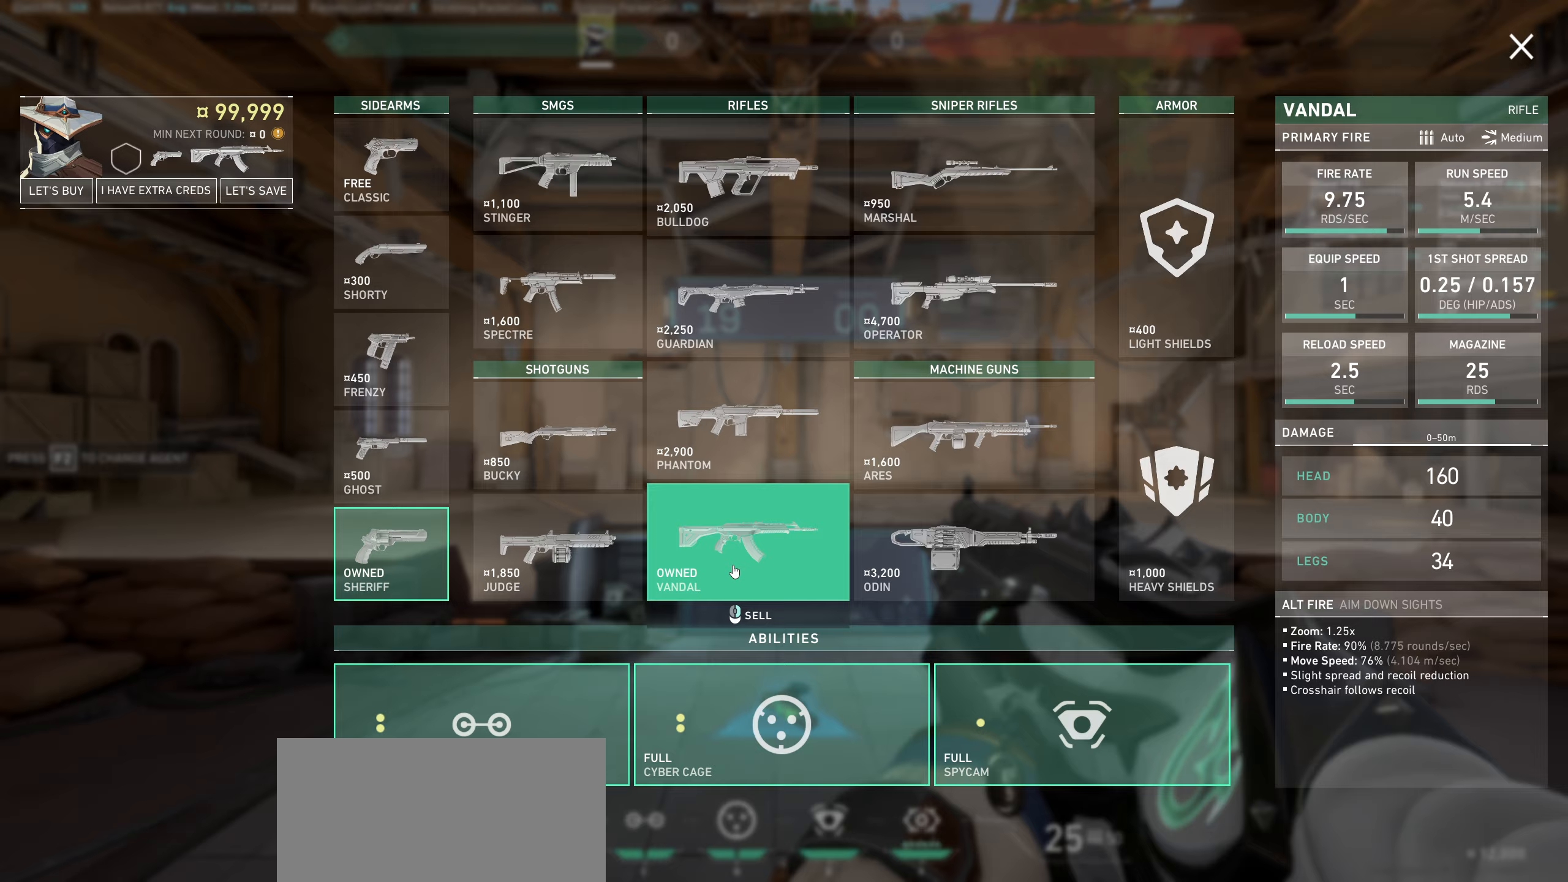
Gameplay with keyboard and mouse; each line is a JSON object with the keys and mouse buttons held at the frame after it. "events" lists presses ("down") and releases ("up") of "a", "ctrl", "d", "e", "q", "s", "shift", "space", "w", "mouse_left", "mouse_wheel" and "mouse_right" between this image and that frame as [ms after this image, input, new state], when the widget could be followed in between. "mouse_left", "mouse_wheel", "mouse_right" = the "left", "wheel", "right" buttons of the "mouse" list. No other keys are recorded. "wheel" means that the mouse wheel is clicked or scrolled. Mouse movement is not recorded.
{"keys": [], "mouse": [], "events": [[17, "mouse_right", "down"], [167, "mouse_right", "up"]]}
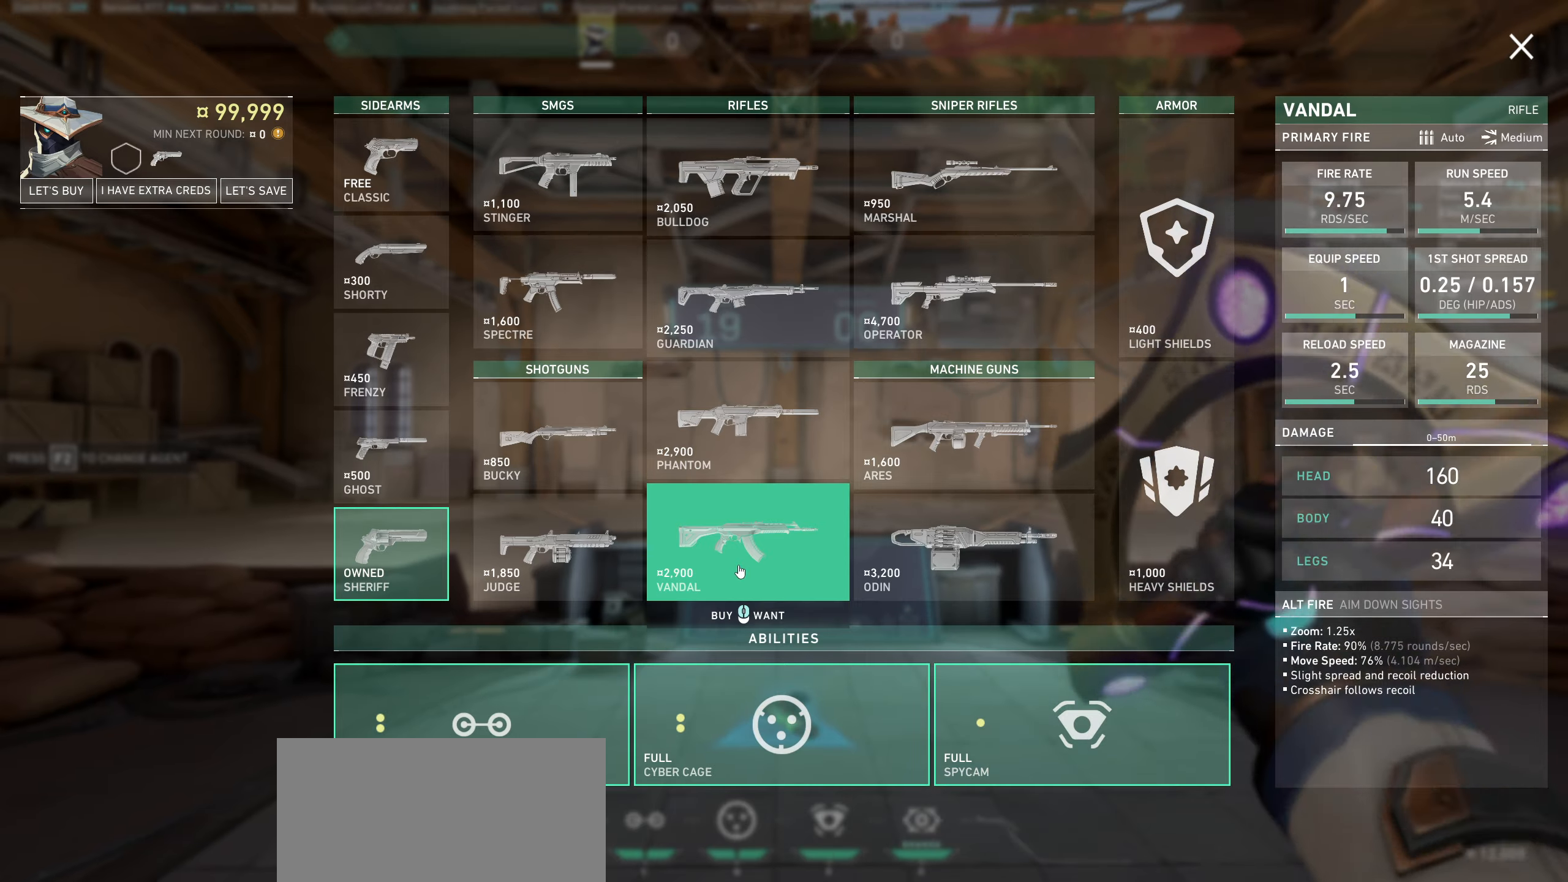
{"keys": ["d"], "mouse": ["wheel"], "events": [[433, "mouse_wheel", "down"], [450, "d", "down"]]}
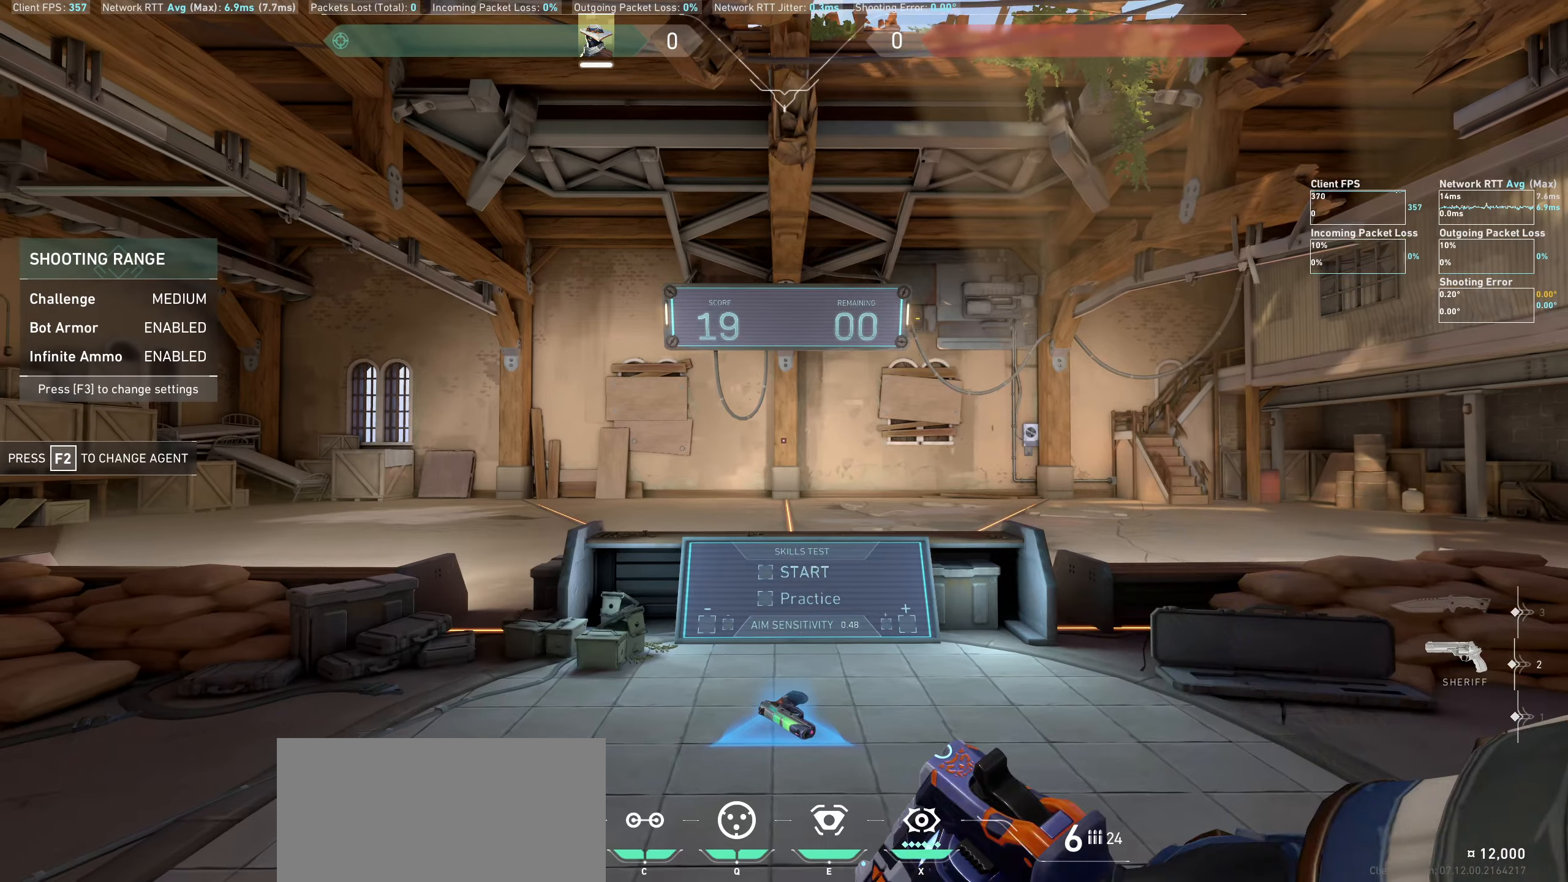
{"keys": ["a"], "mouse": [], "events": [[117, "d", "up"], [150, "mouse_wheel", "up"], [167, "mouse_wheel", "down"], [183, "mouse_wheel", "up"], [317, "a", "down"]]}
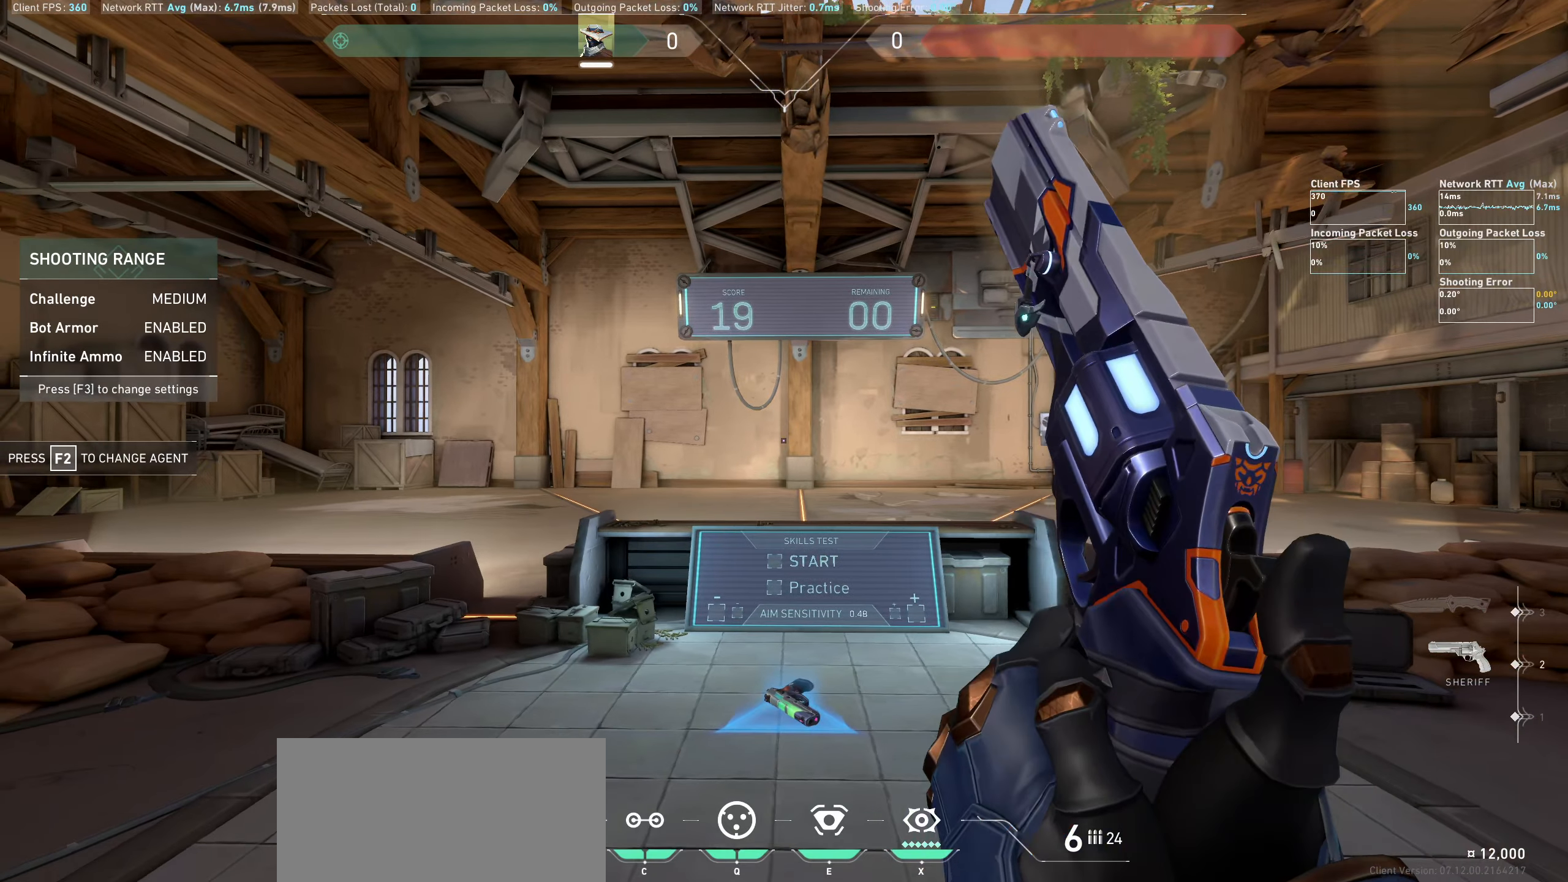
{"keys": [], "mouse": [], "events": [[17, "w", "down"], [150, "a", "up"], [183, "w", "up"], [300, "d", "down"], [450, "d", "up"]]}
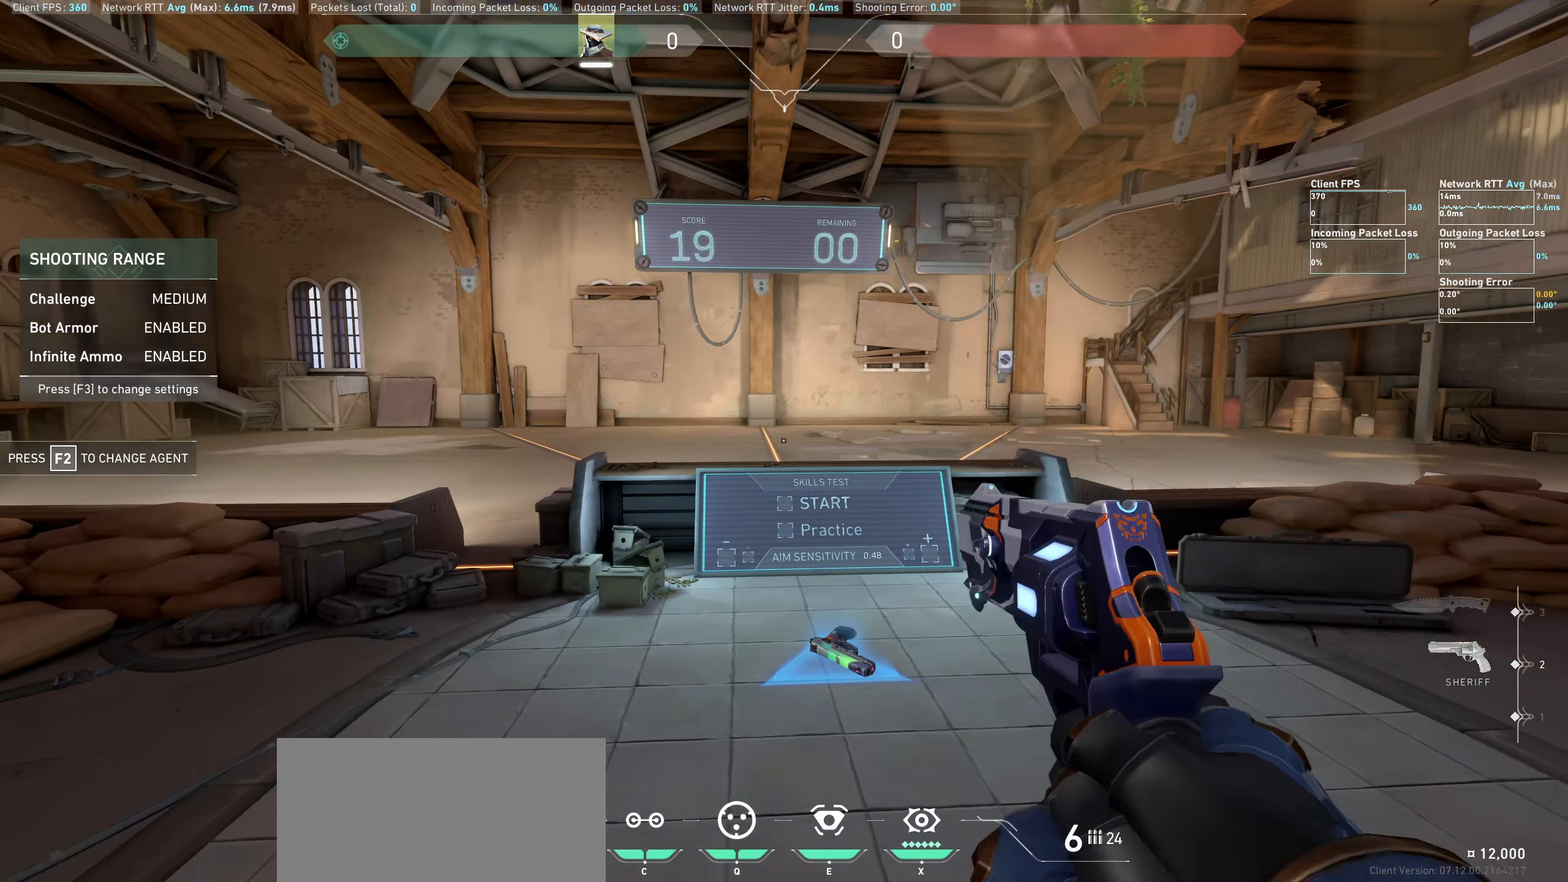
{"keys": [], "mouse": [], "events": [[317, "d", "down"], [417, "d", "up"]]}
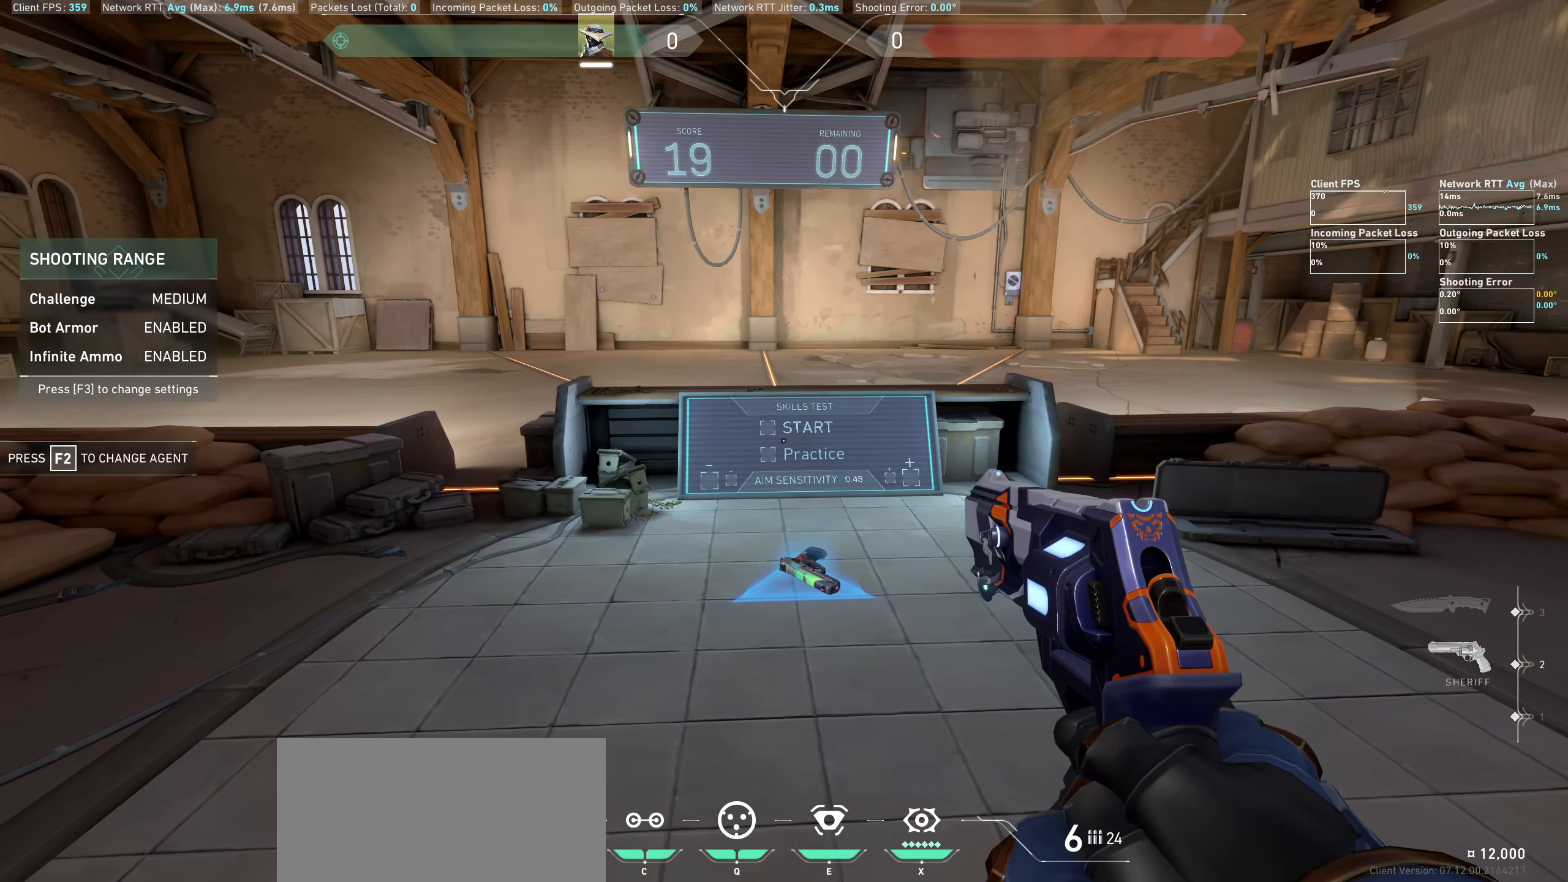
{"keys": [], "mouse": [], "events": []}
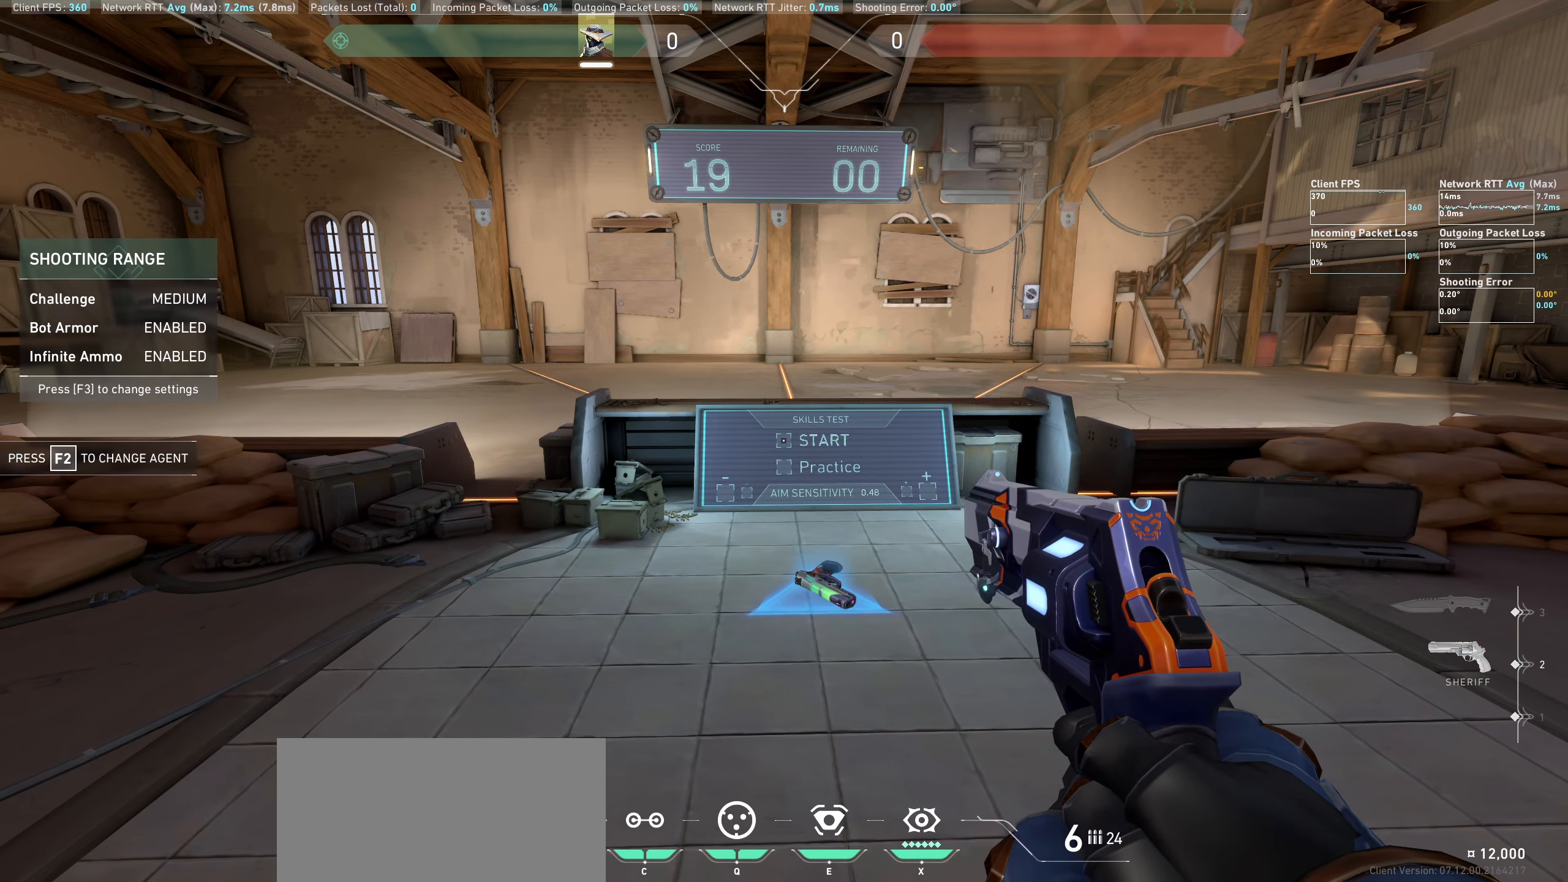
{"keys": [], "mouse": [], "events": []}
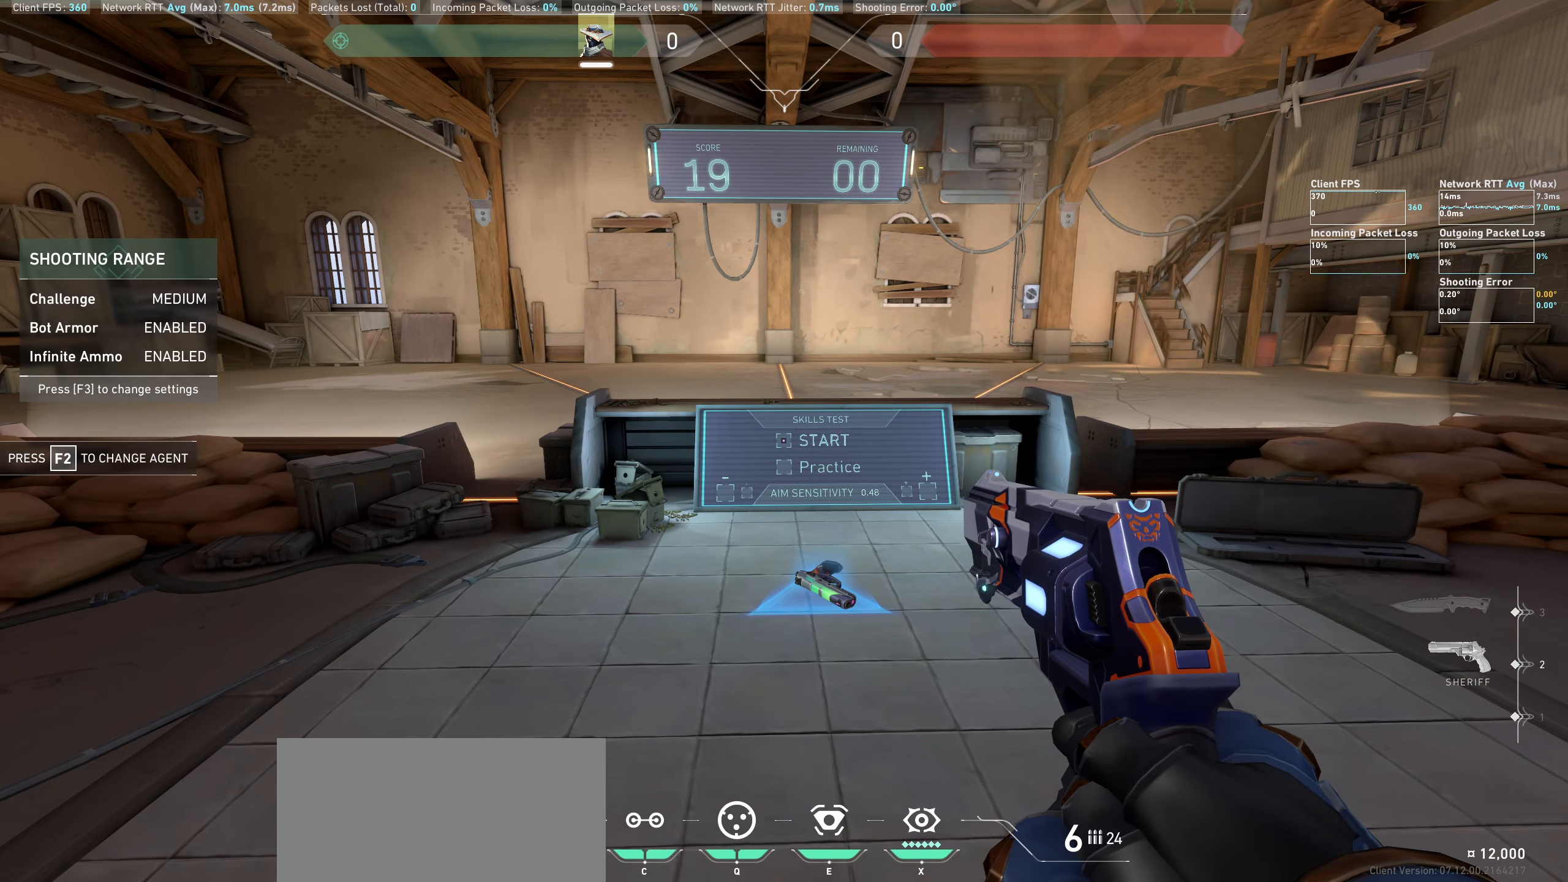
{"keys": [], "mouse": [], "events": []}
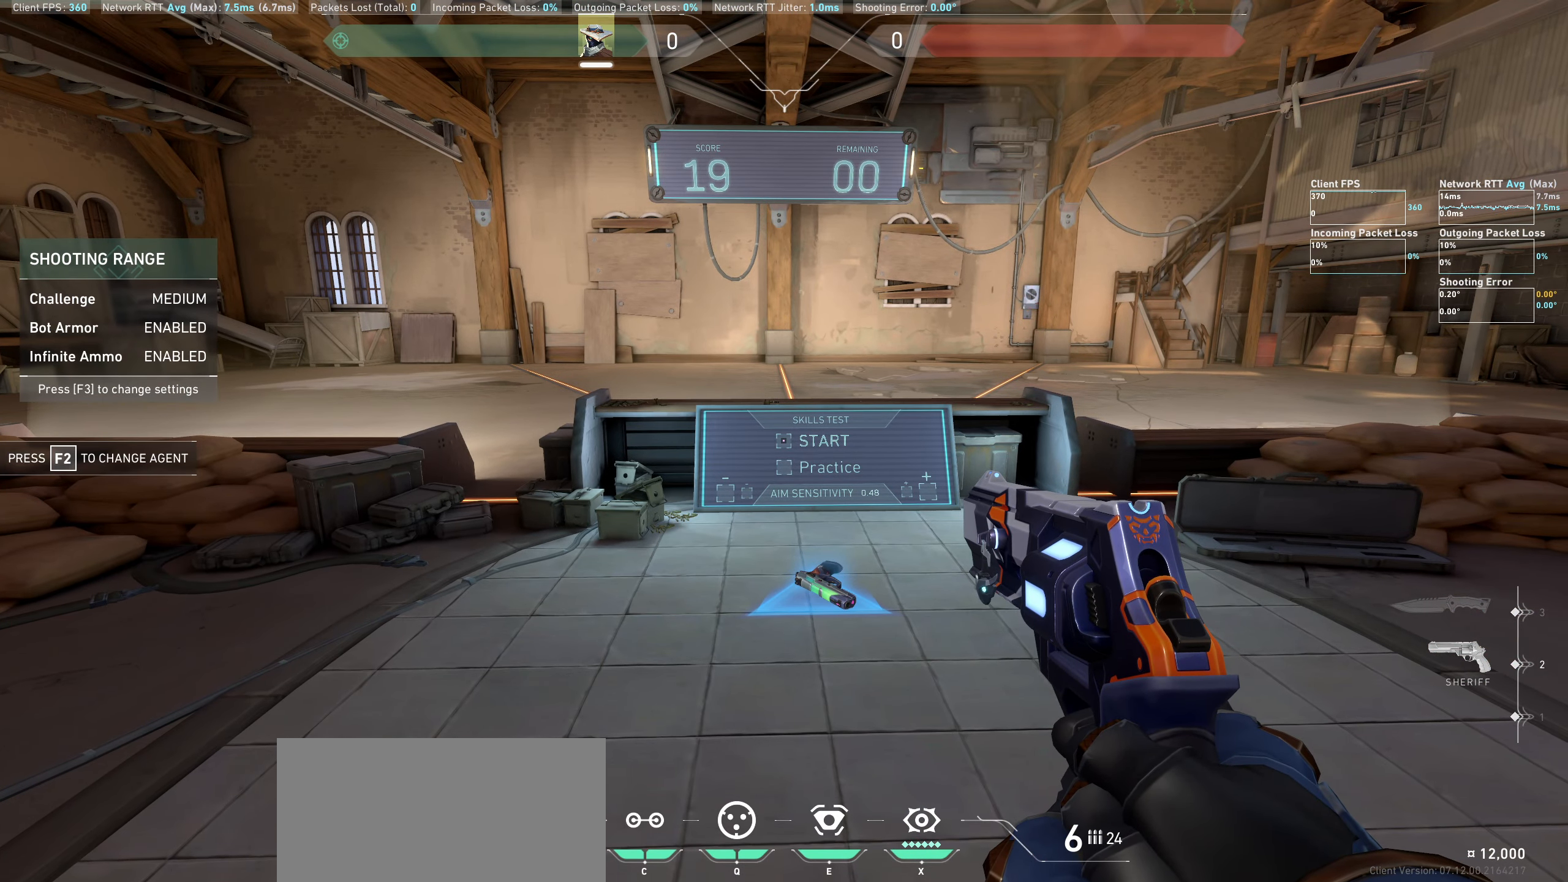
{"keys": ["d"], "mouse": [], "events": [[117, "mouse_left", "down"], [233, "mouse_left", "up"], [333, "d", "down"]]}
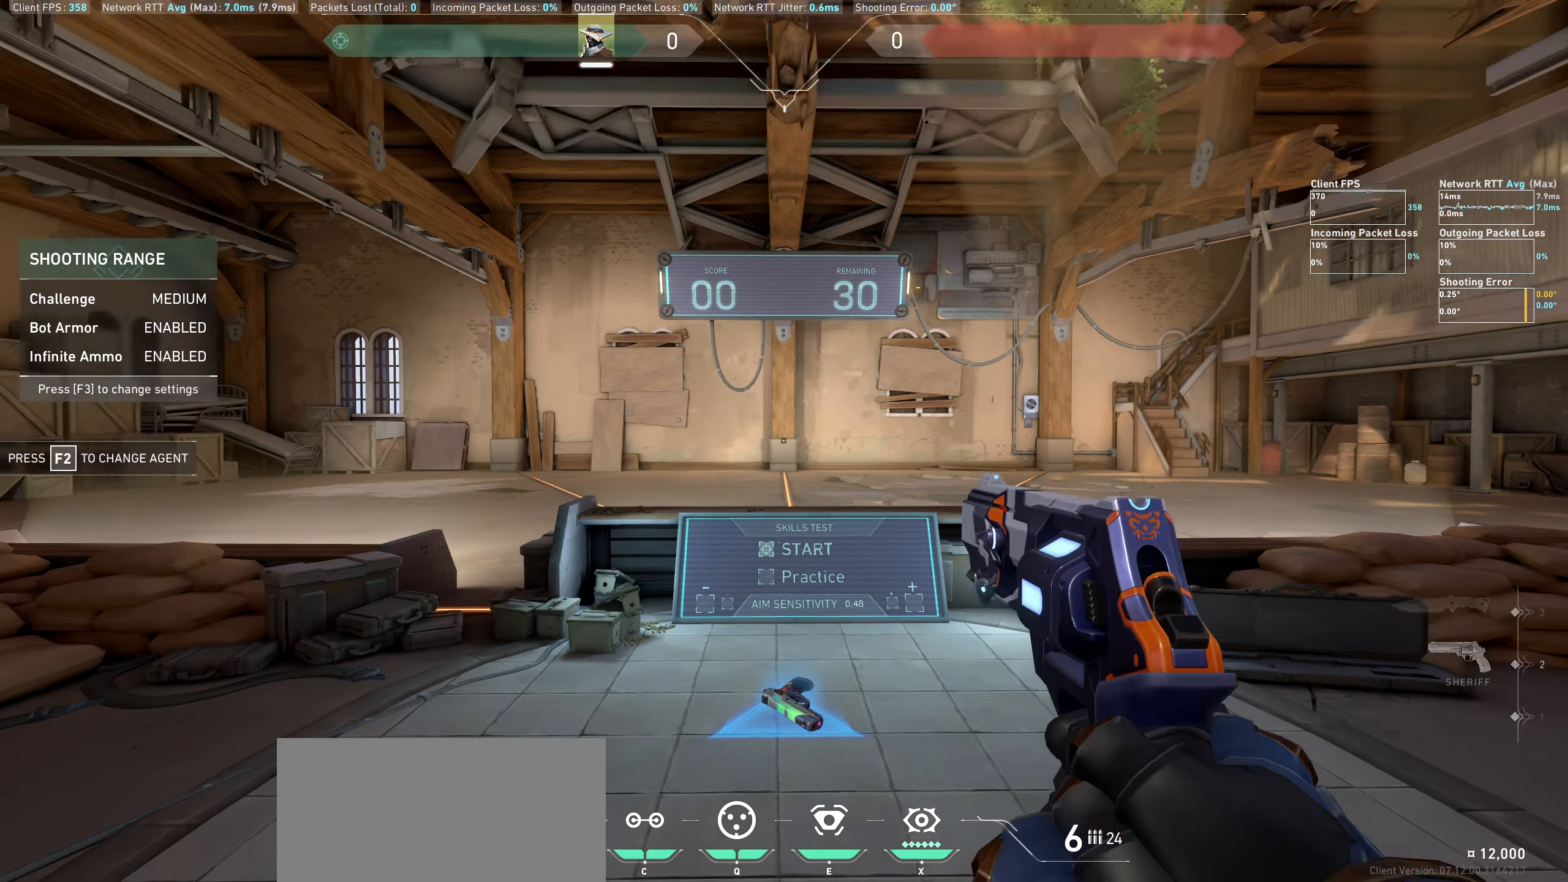
{"keys": ["a"], "mouse": [], "events": [[100, "d", "up"], [300, "a", "down"]]}
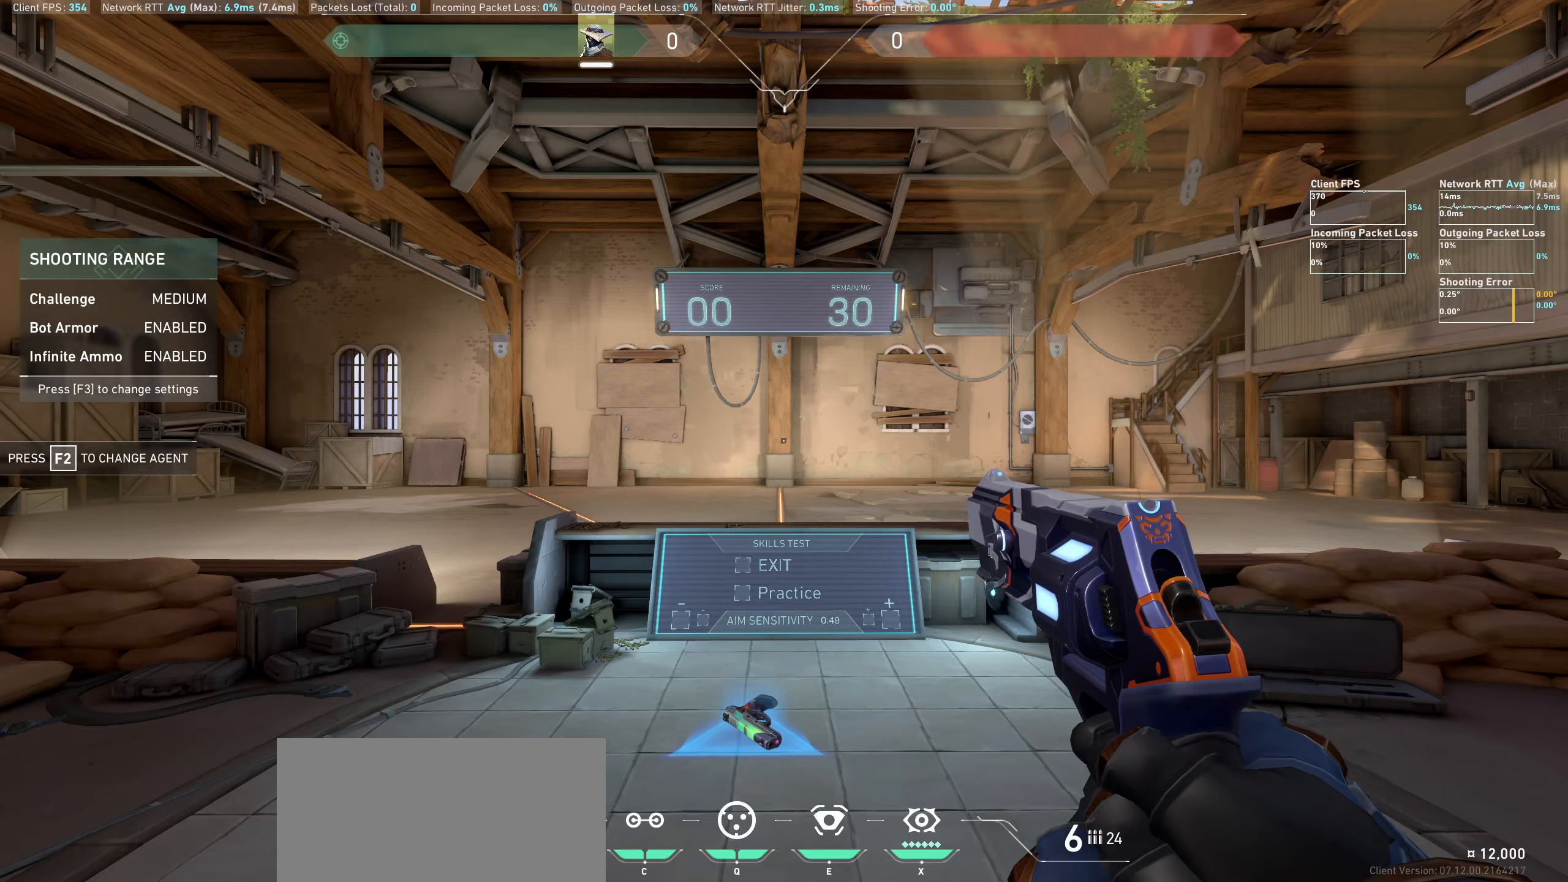
{"keys": [], "mouse": [], "events": [[100, "a", "up"], [317, "d", "down"], [483, "d", "up"]]}
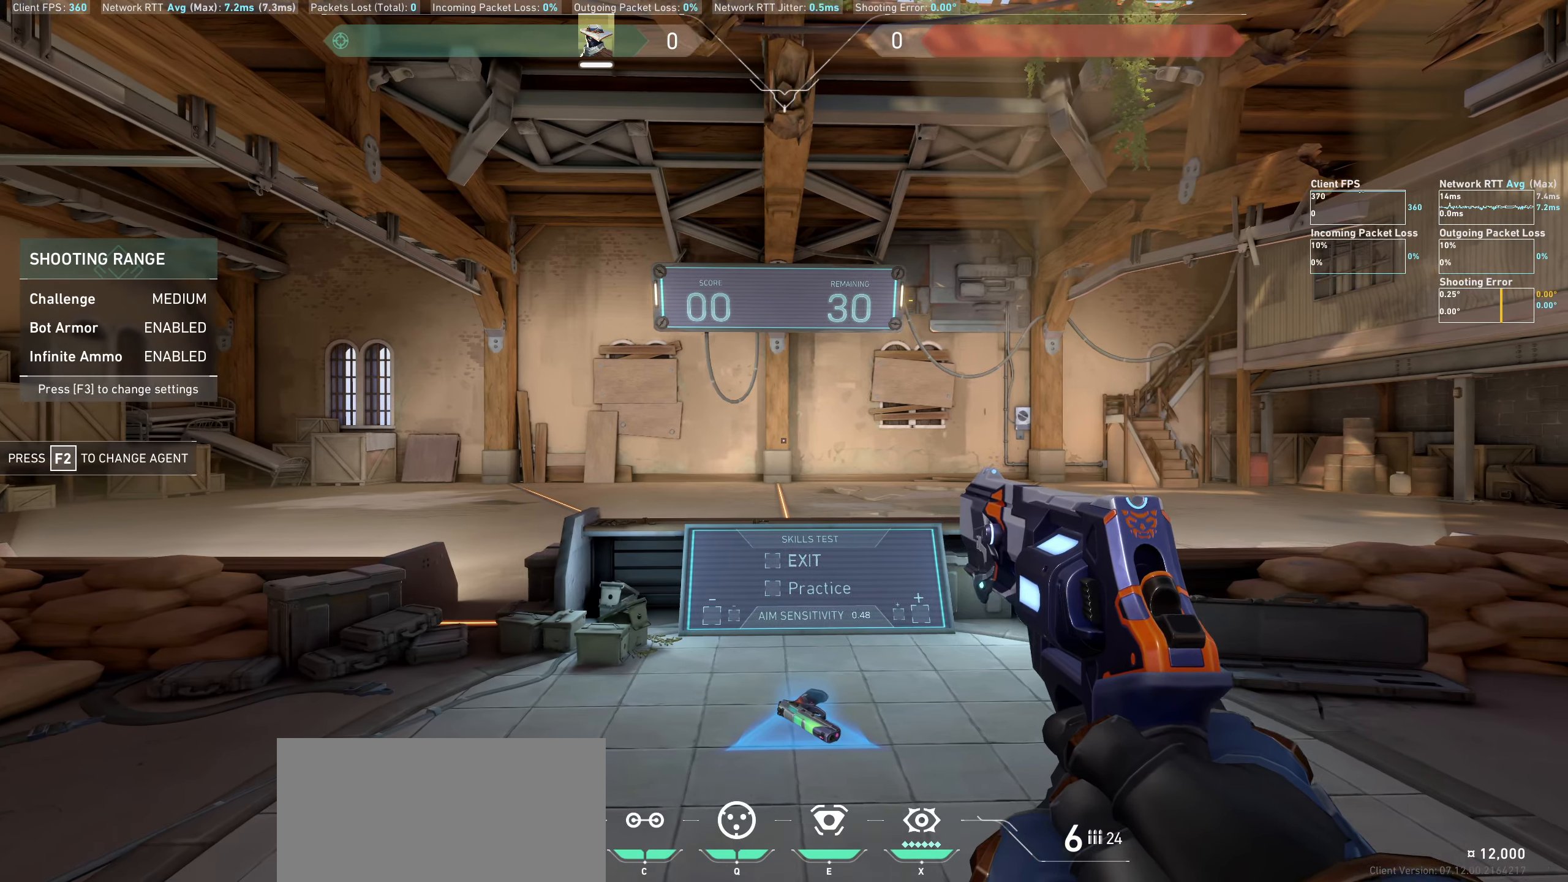
{"keys": [], "mouse": [], "events": [[300, "a", "down"], [500, "a", "up"]]}
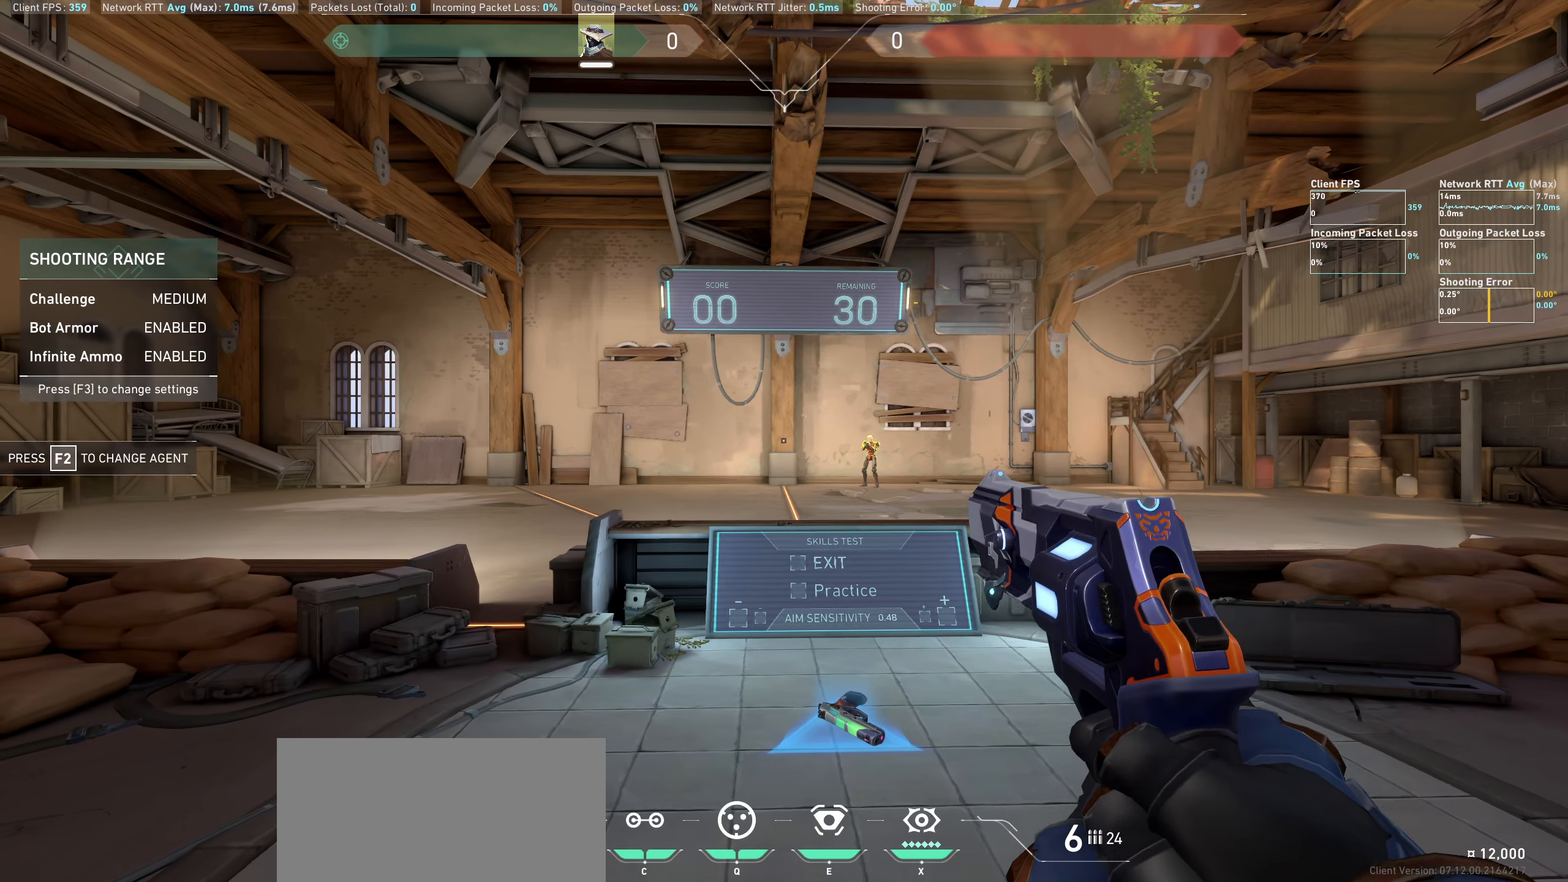
{"keys": [], "mouse": [], "events": []}
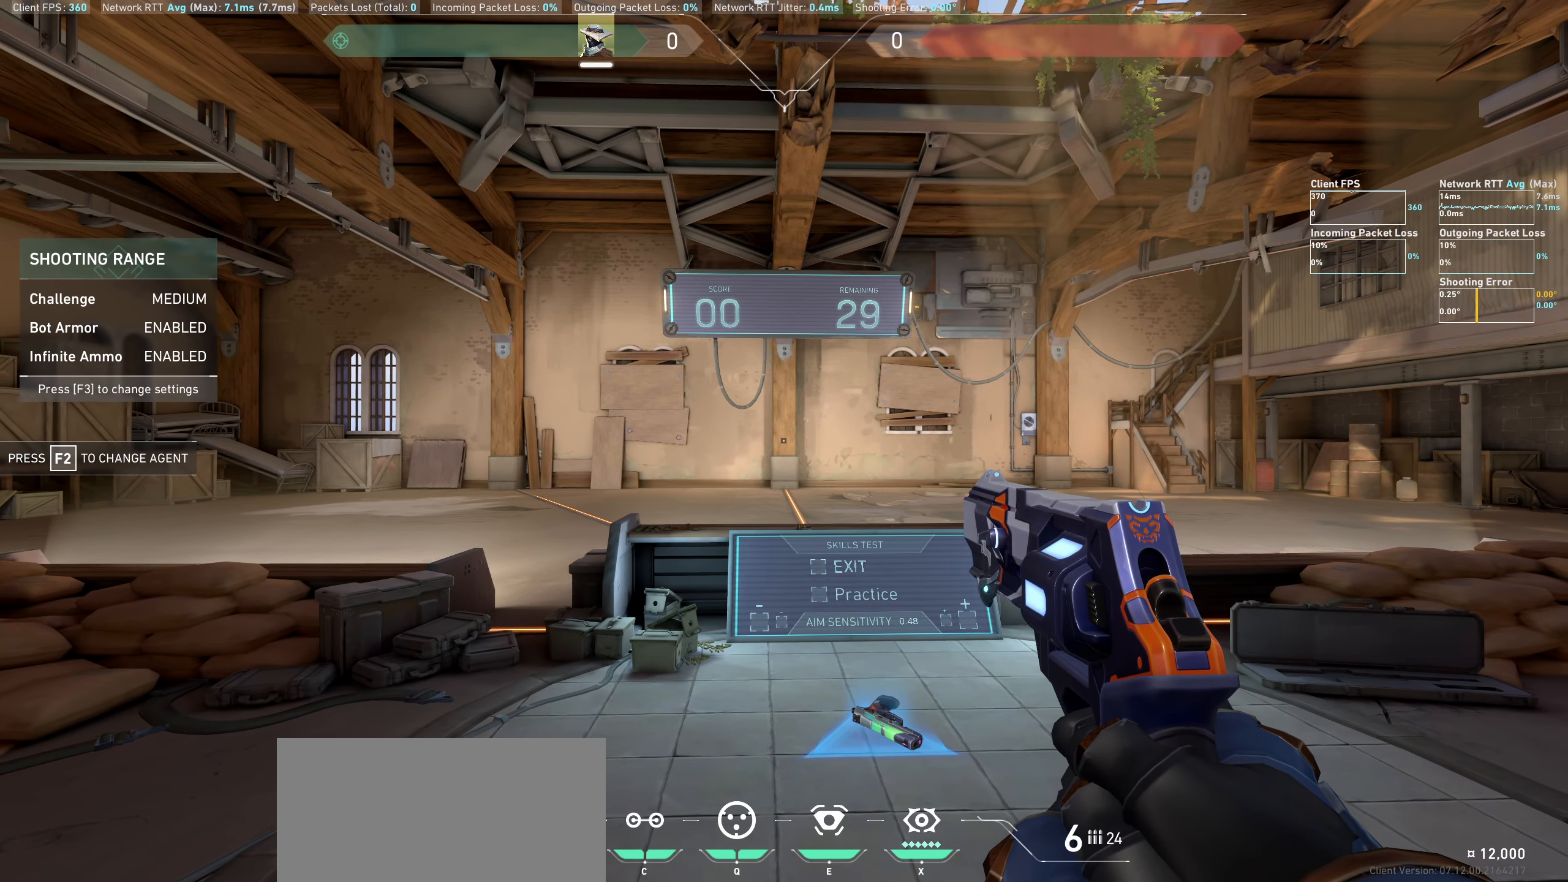
{"keys": [], "mouse": [], "events": []}
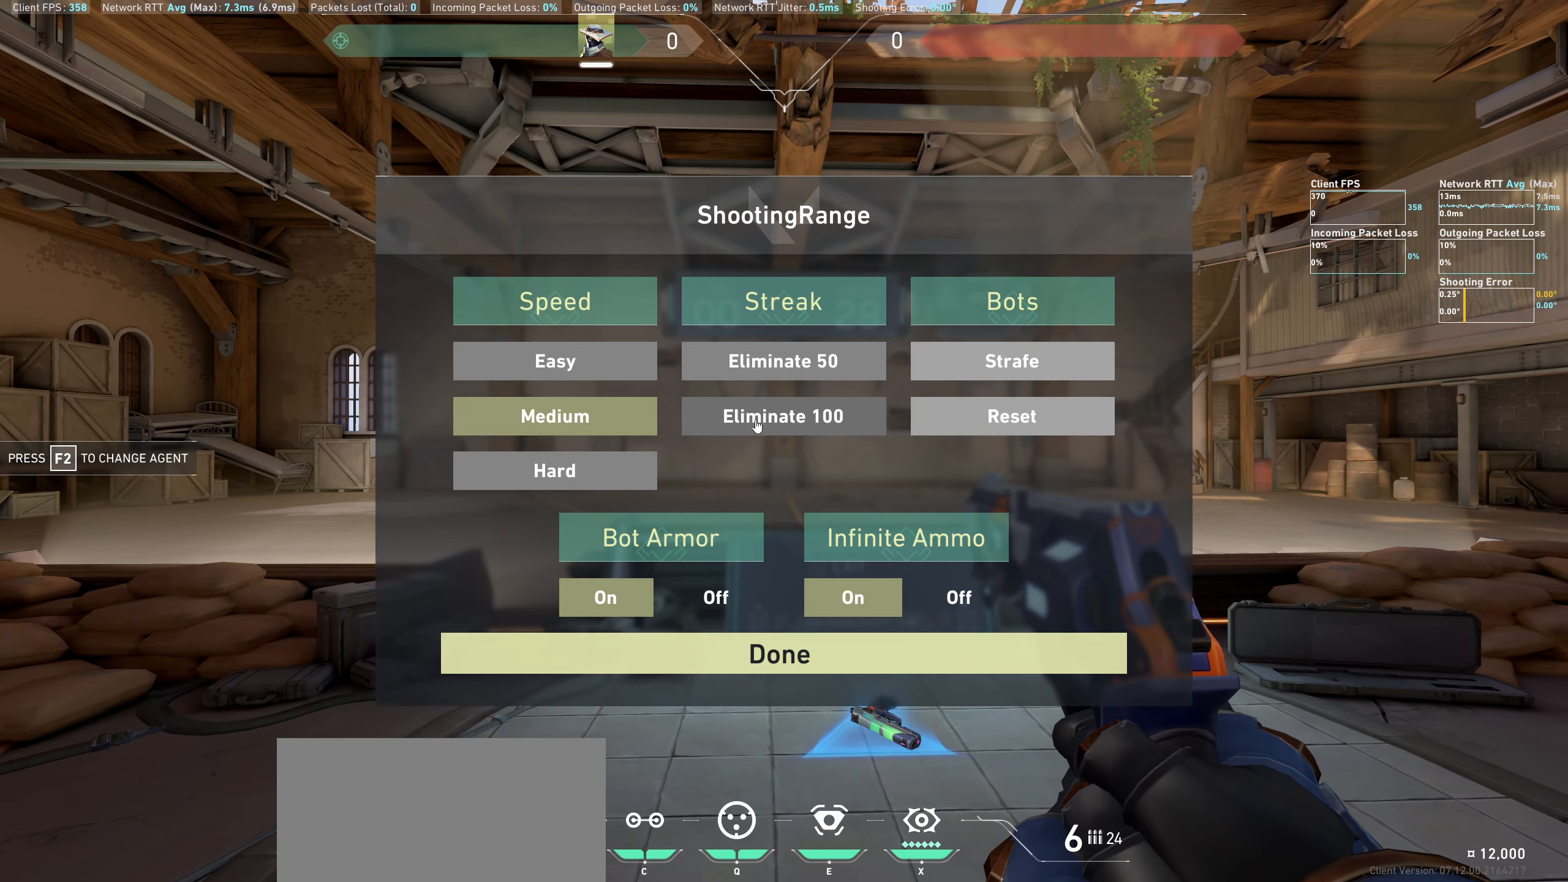
{"keys": [], "mouse": ["left"], "events": [[483, "mouse_left", "down"]]}
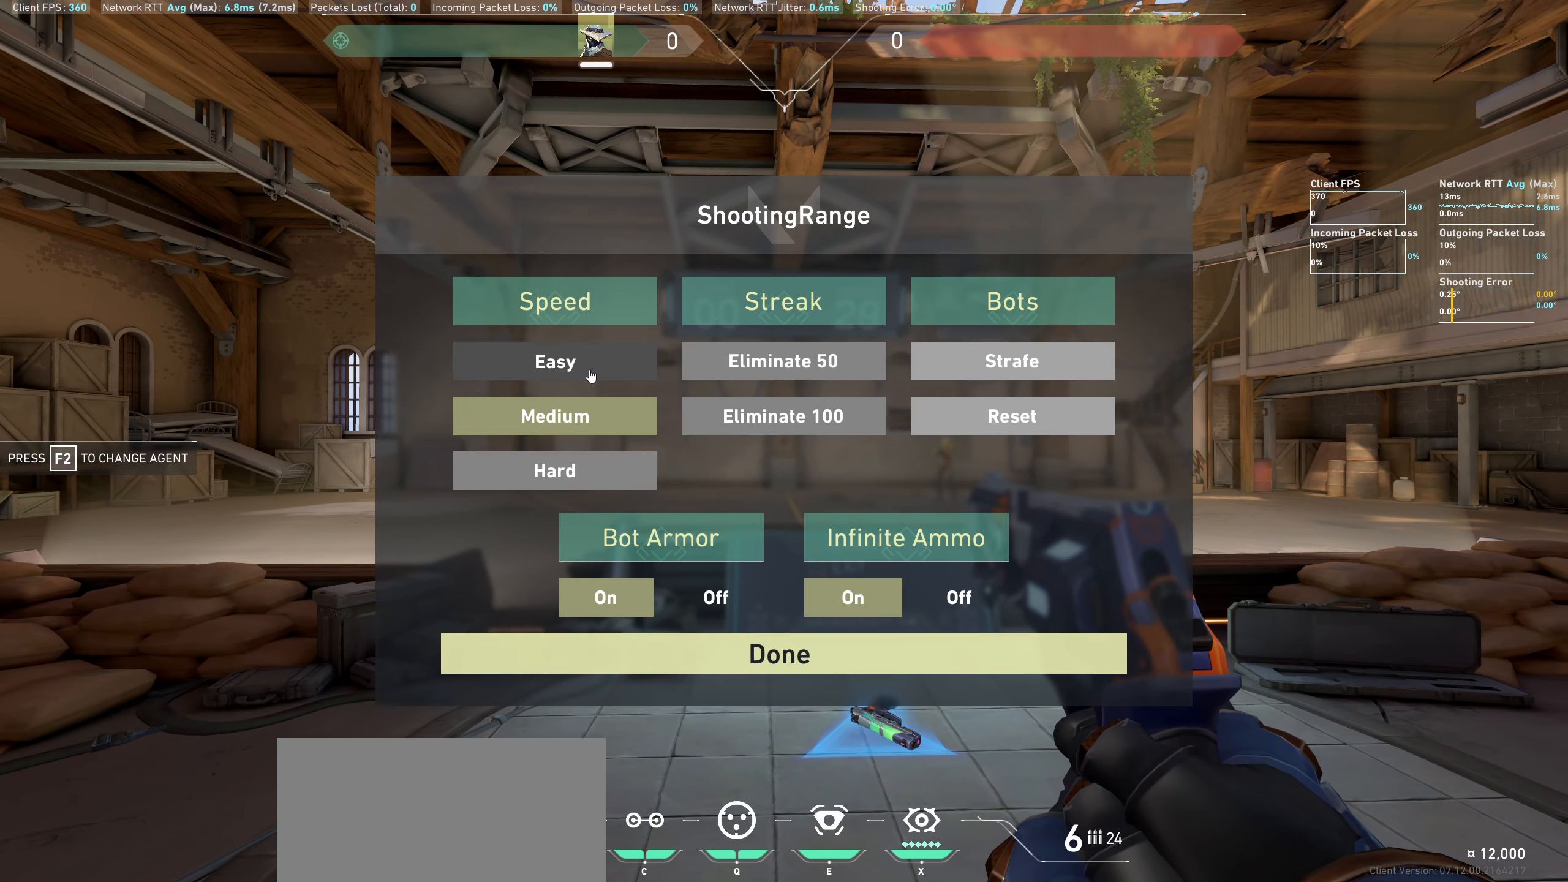
{"keys": [], "mouse": [], "events": [[83, "mouse_left", "up"]]}
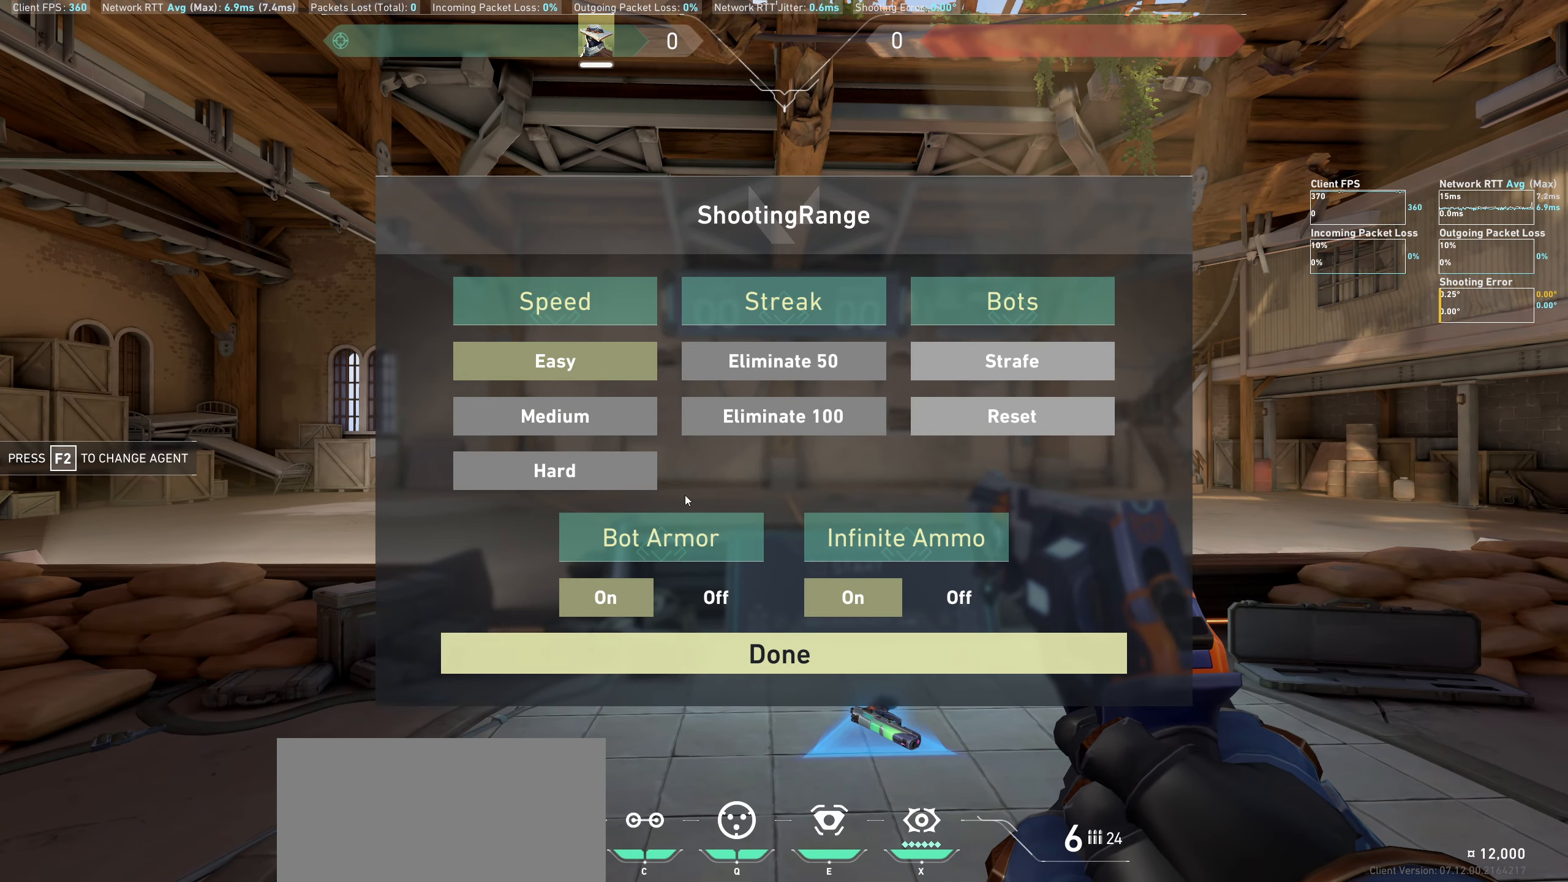
{"keys": [], "mouse": ["left"], "events": [[433, "mouse_left", "down"]]}
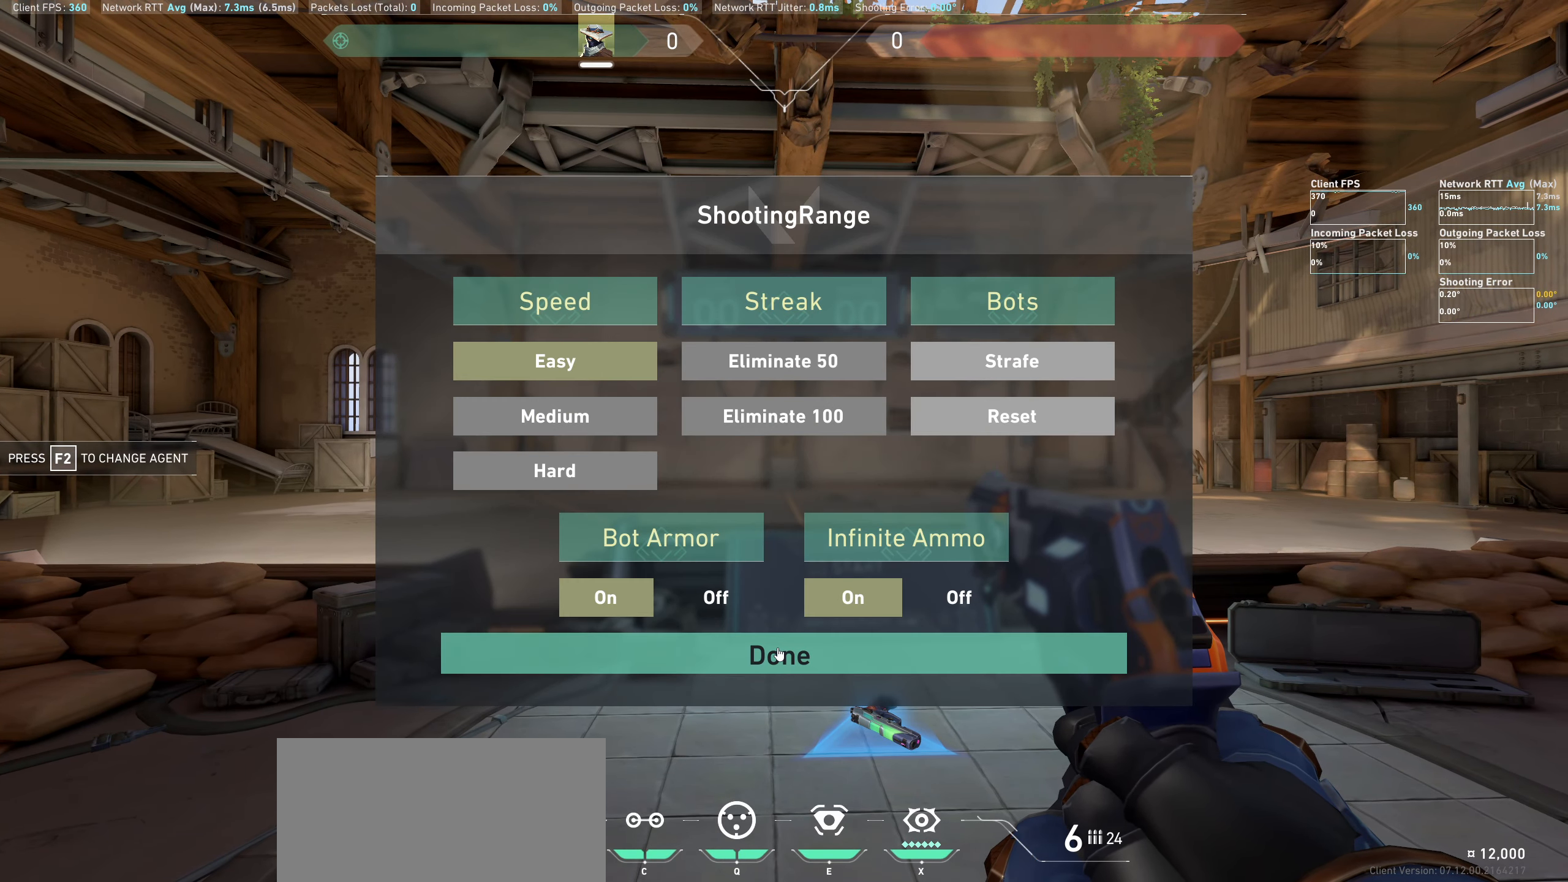
{"keys": [], "mouse": [], "events": [[17, "mouse_left", "up"]]}
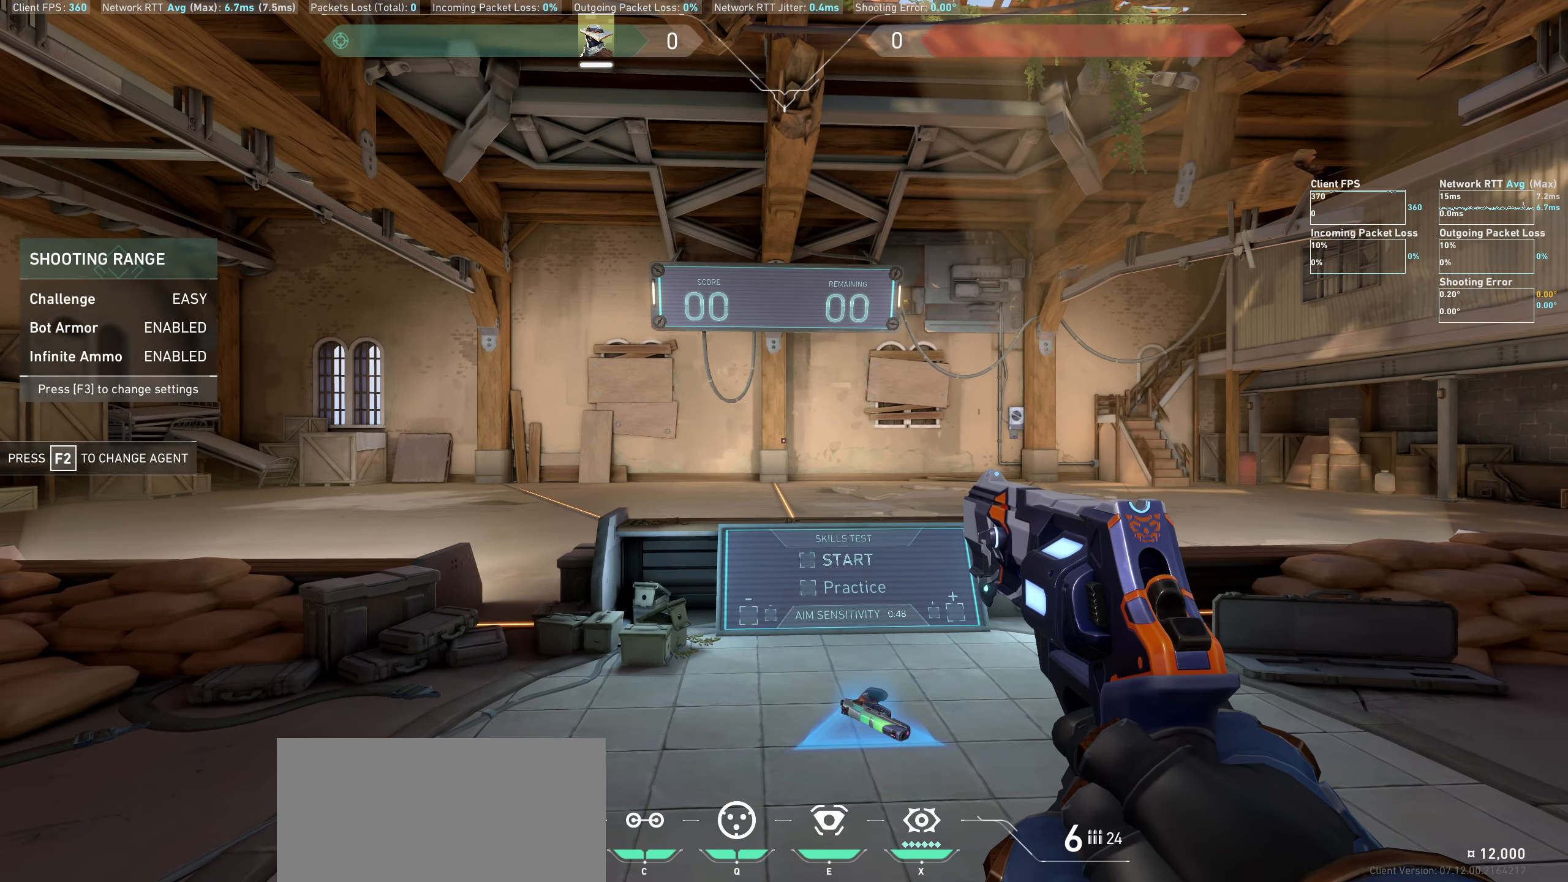
{"keys": [], "mouse": [], "events": []}
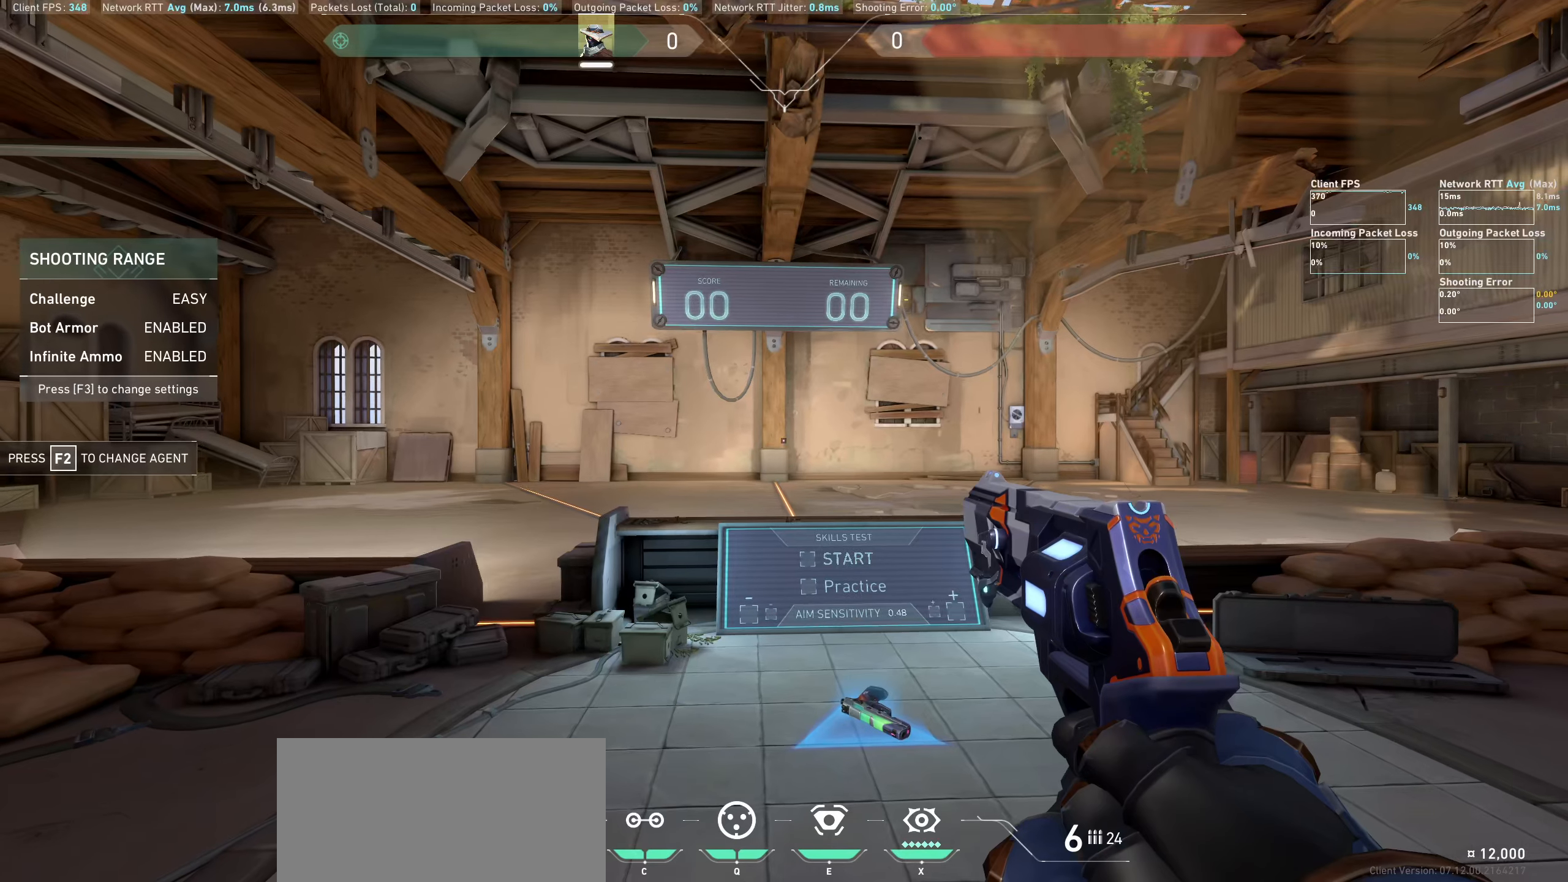
{"keys": [], "mouse": [], "events": [[217, "d", "down"], [383, "d", "up"]]}
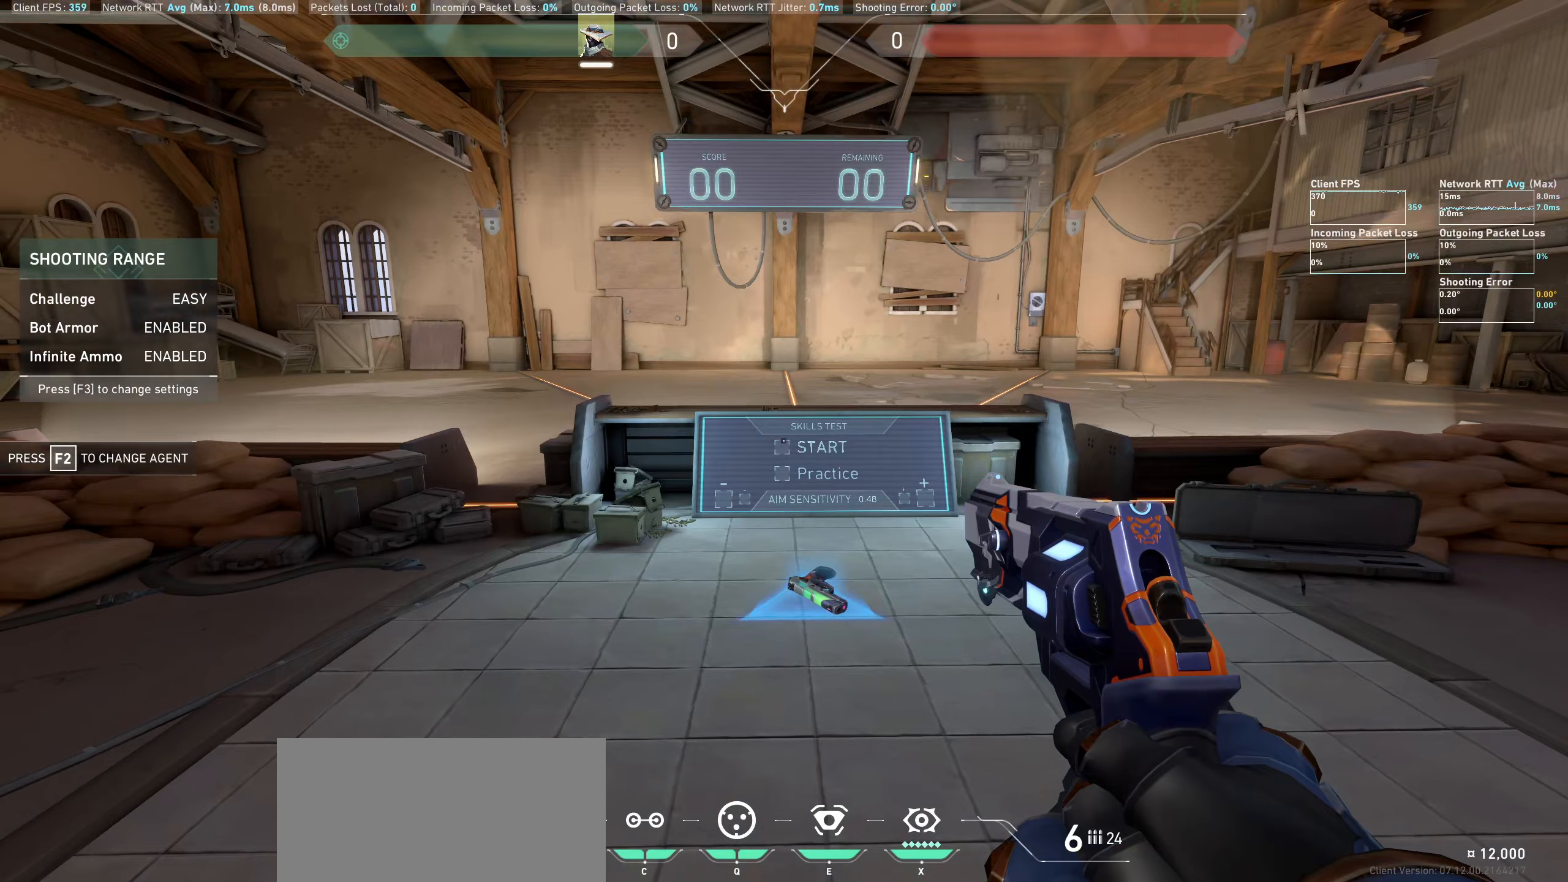
{"keys": [], "mouse": [], "events": []}
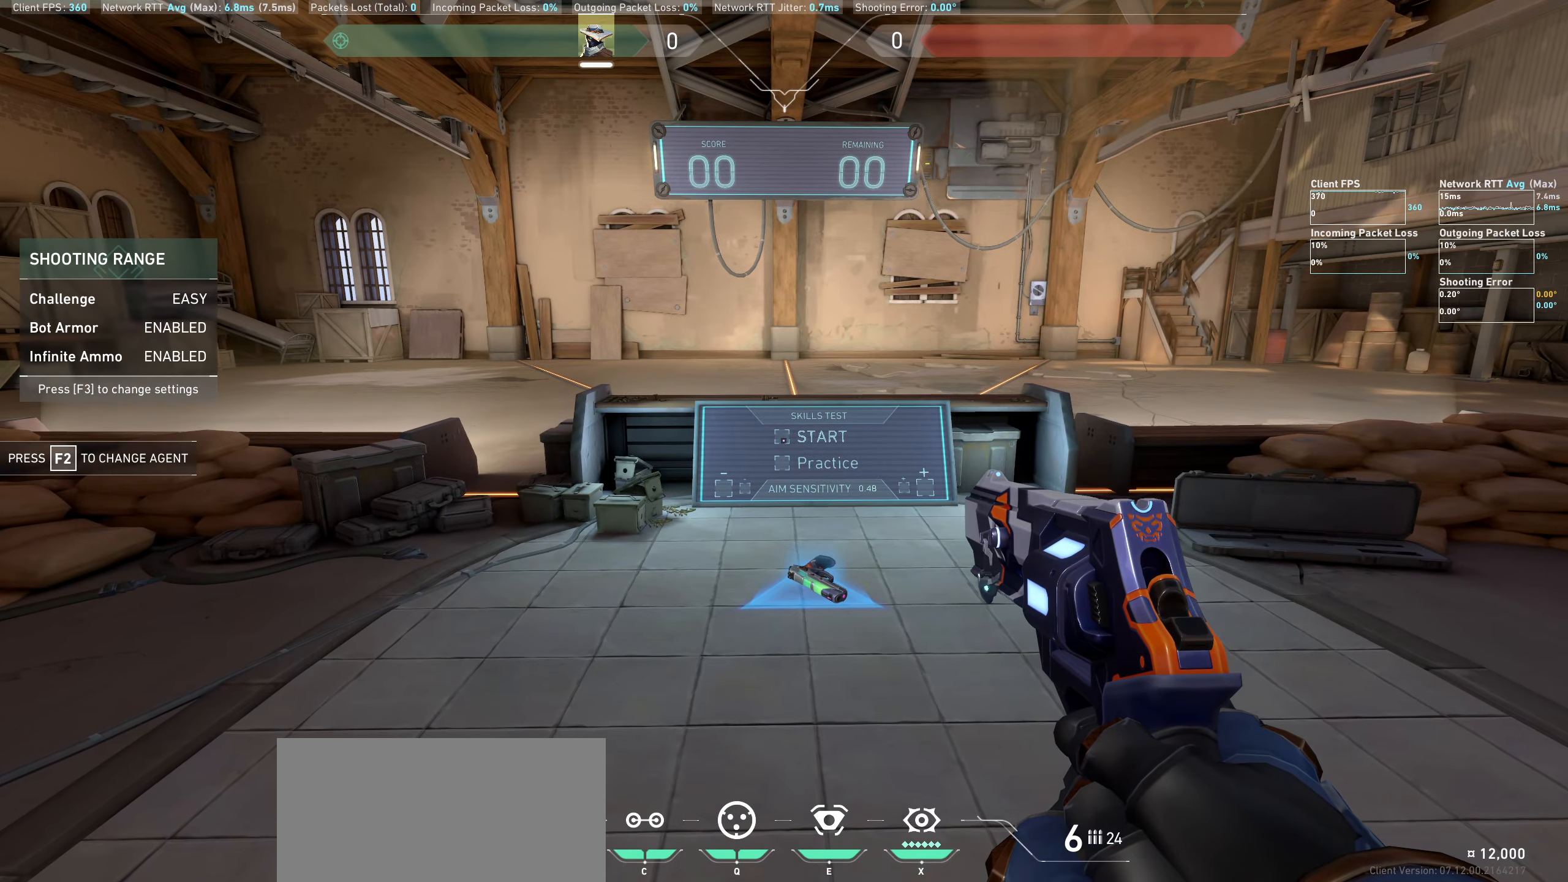
{"keys": ["d"], "mouse": [], "events": [[100, "mouse_left", "down"], [200, "mouse_left", "up"], [233, "d", "down"]]}
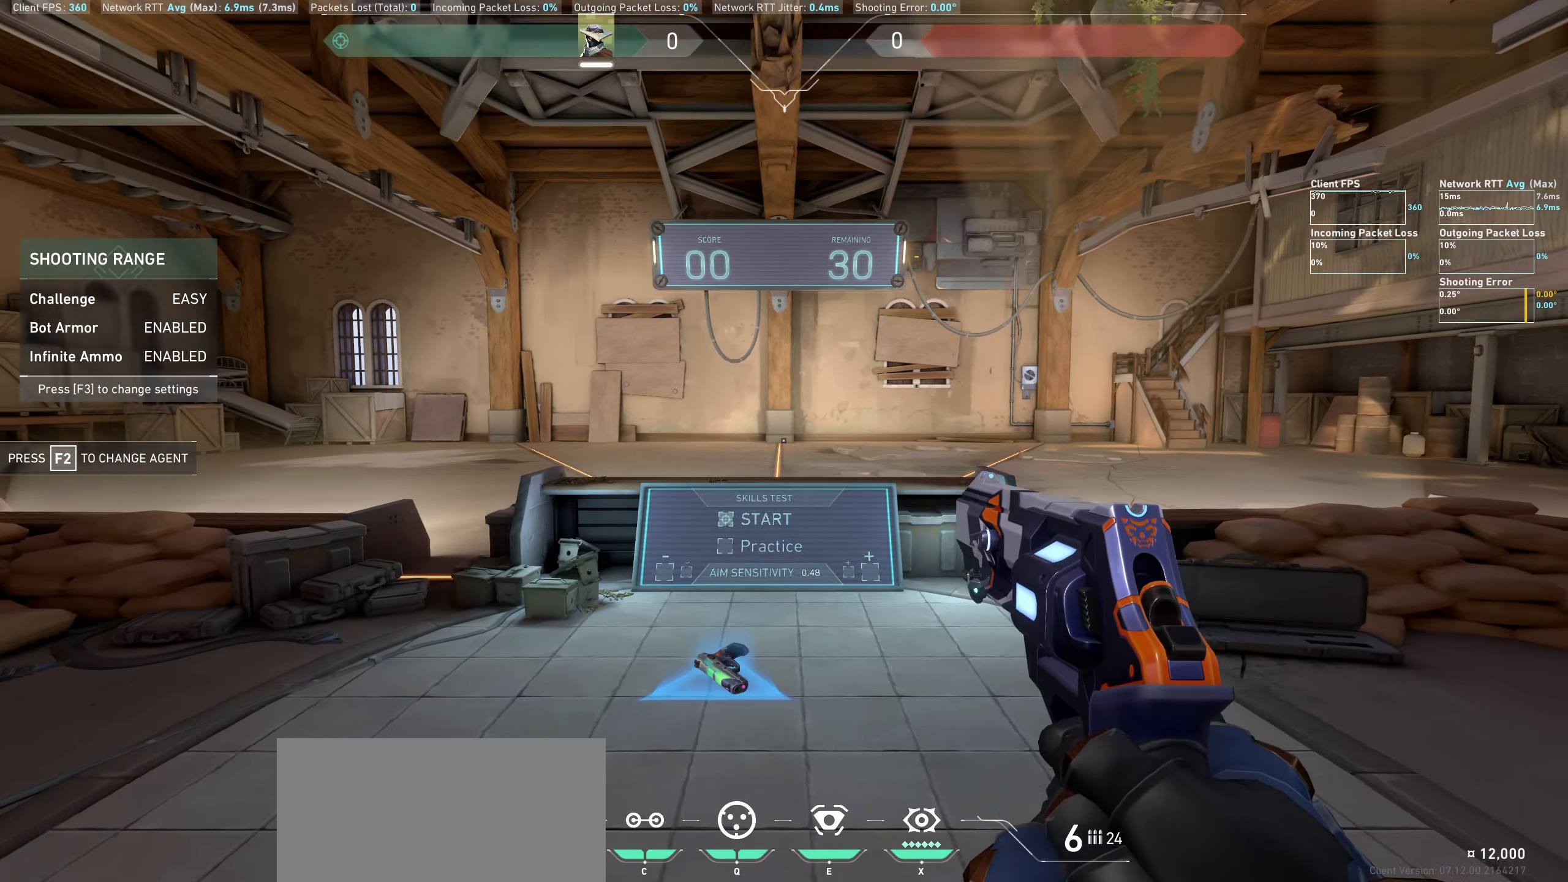
{"keys": [], "mouse": [], "events": [[33, "d", "up"], [183, "a", "down"], [500, "a", "up"]]}
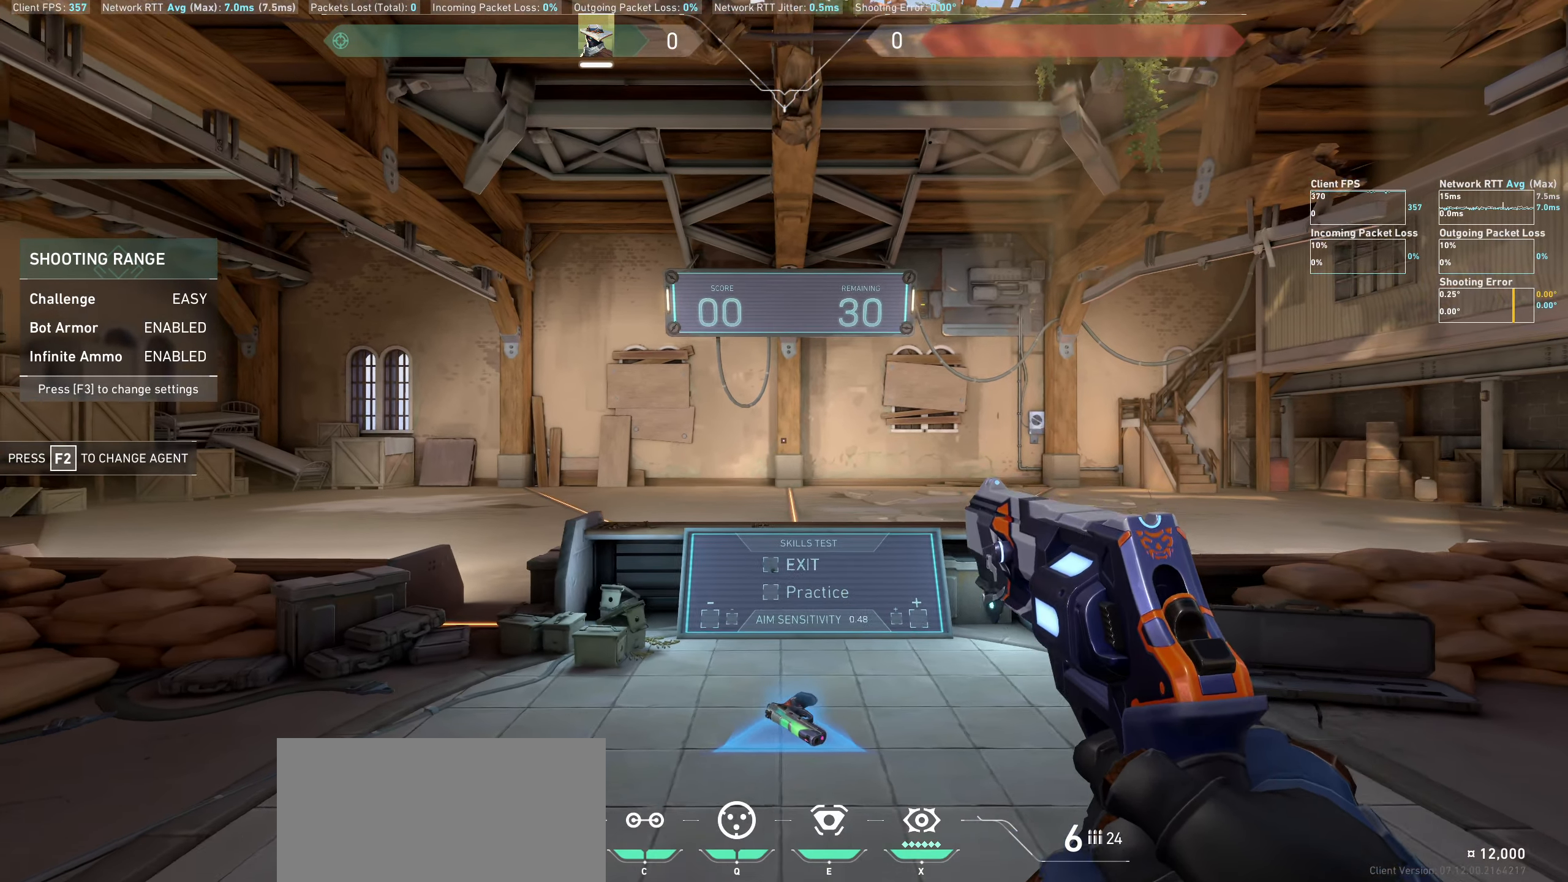
{"keys": [], "mouse": [], "events": []}
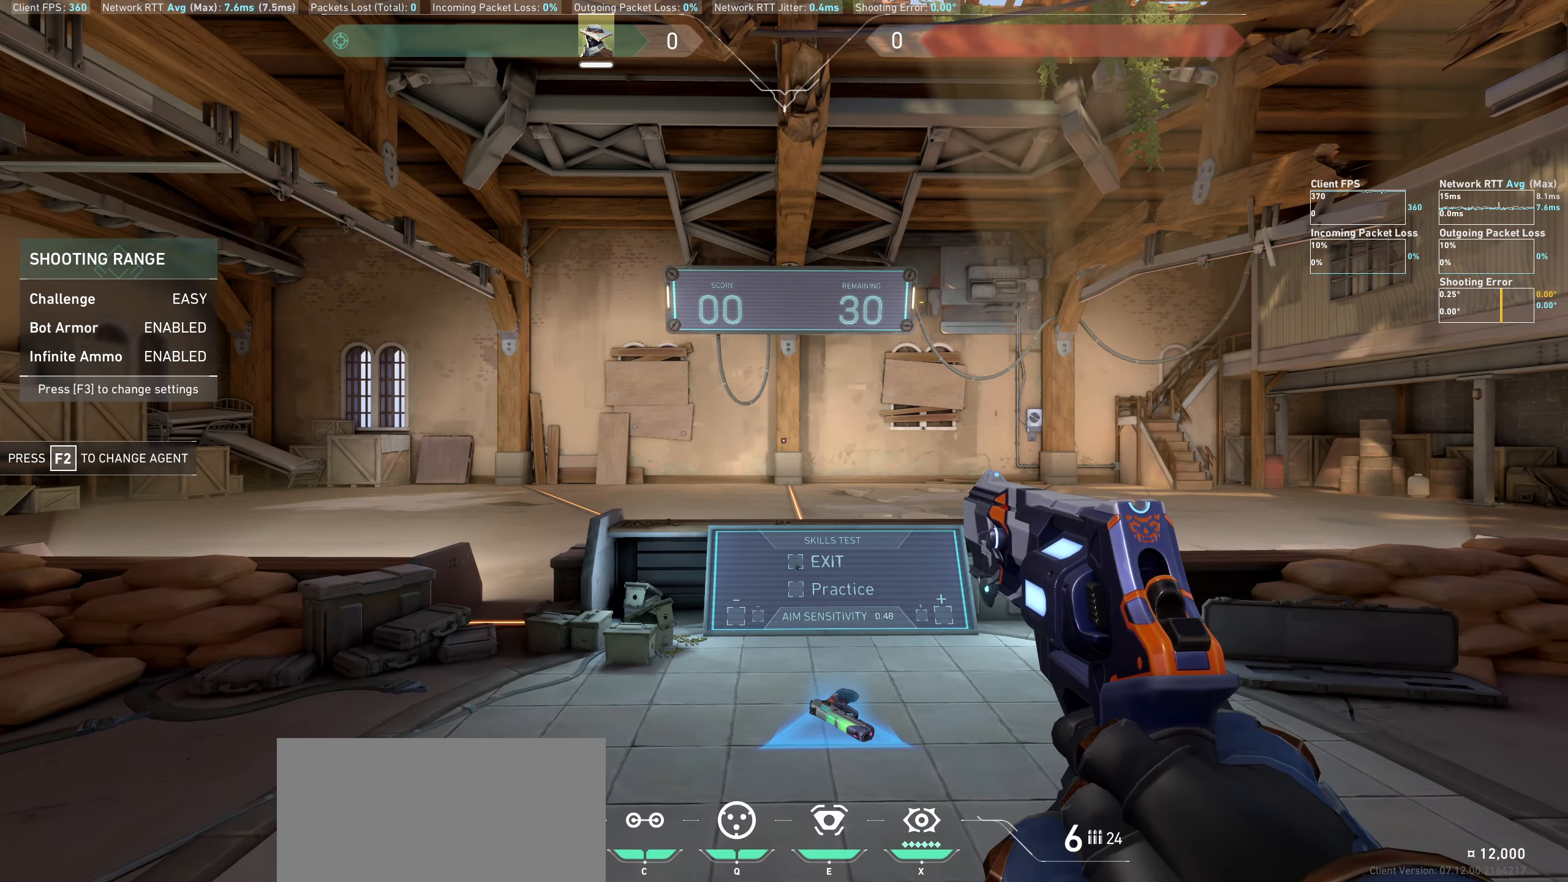
{"keys": ["d"], "mouse": [], "events": [[417, "d", "down"]]}
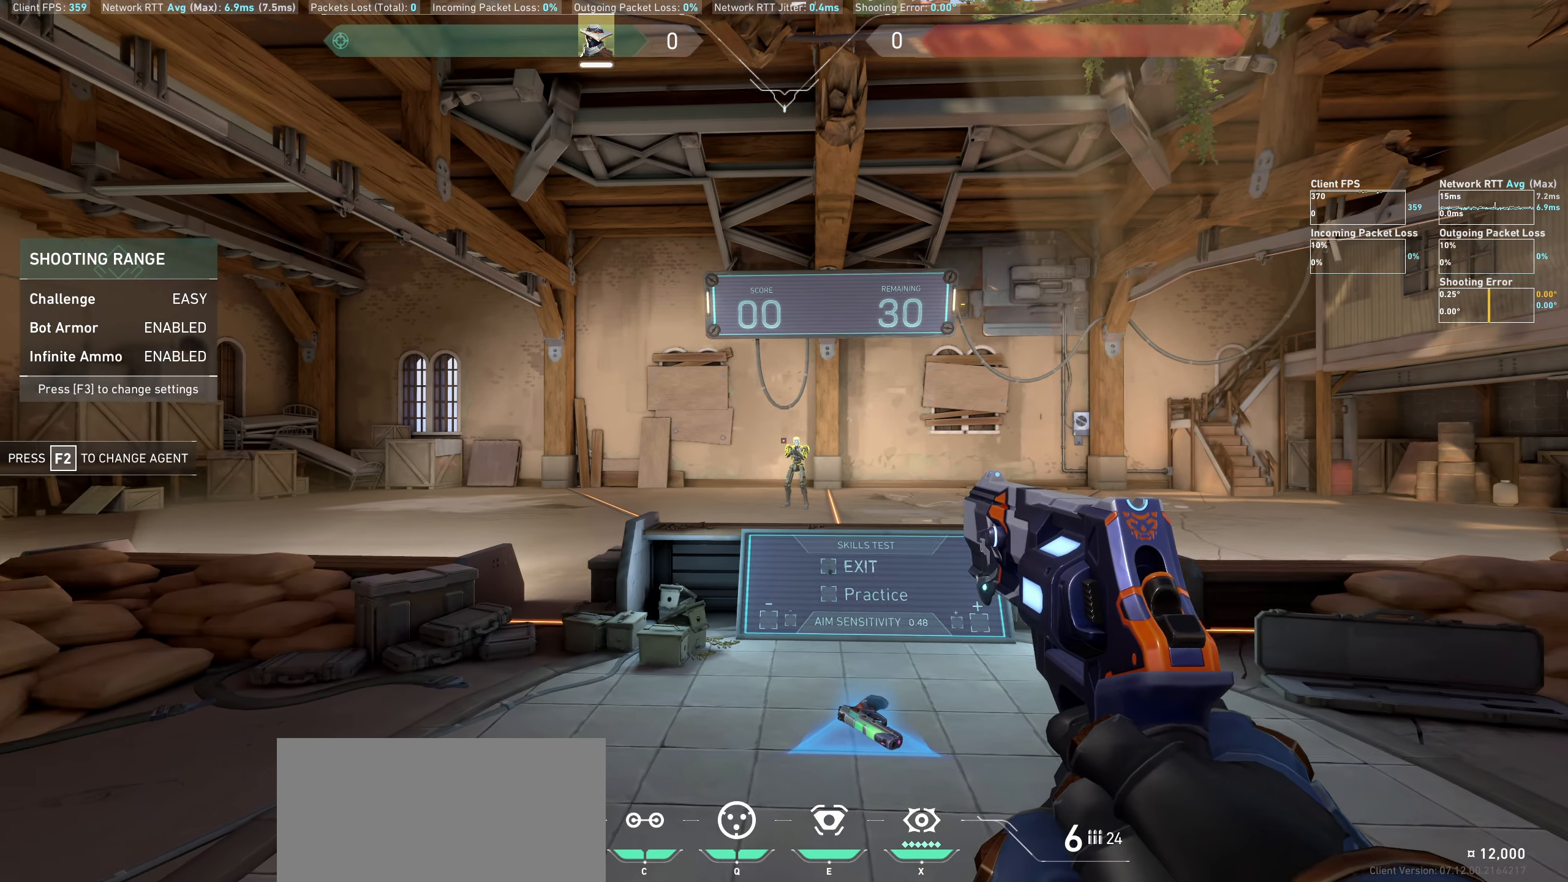
{"keys": ["a"], "mouse": ["left"], "events": [[183, "d", "up"], [383, "mouse_left", "down"], [433, "a", "down"]]}
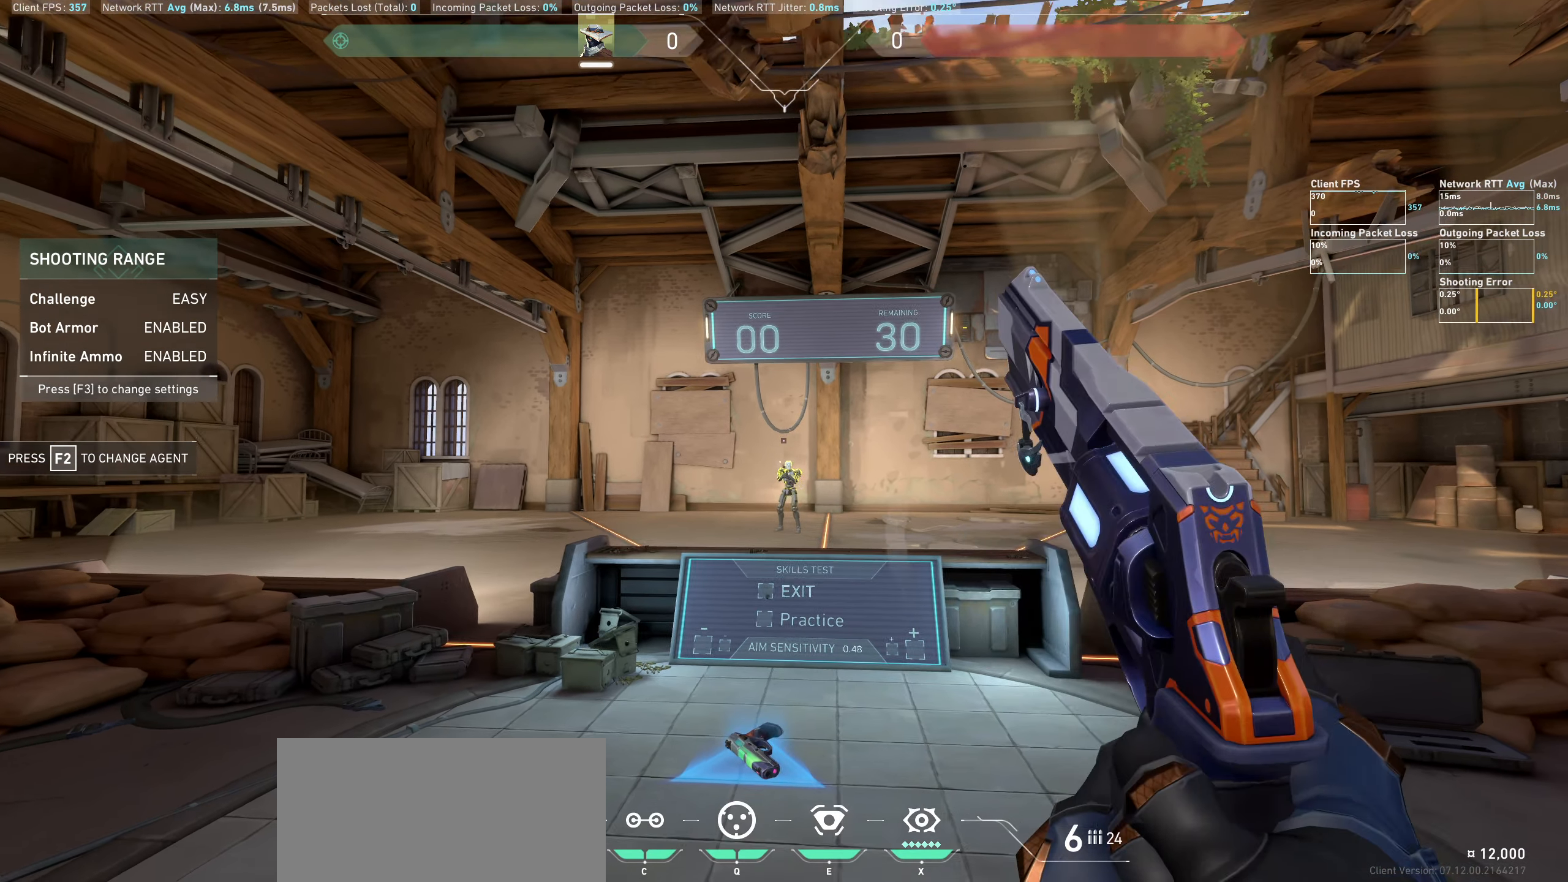
{"keys": [], "mouse": [], "events": [[67, "mouse_left", "up"], [233, "a", "up"]]}
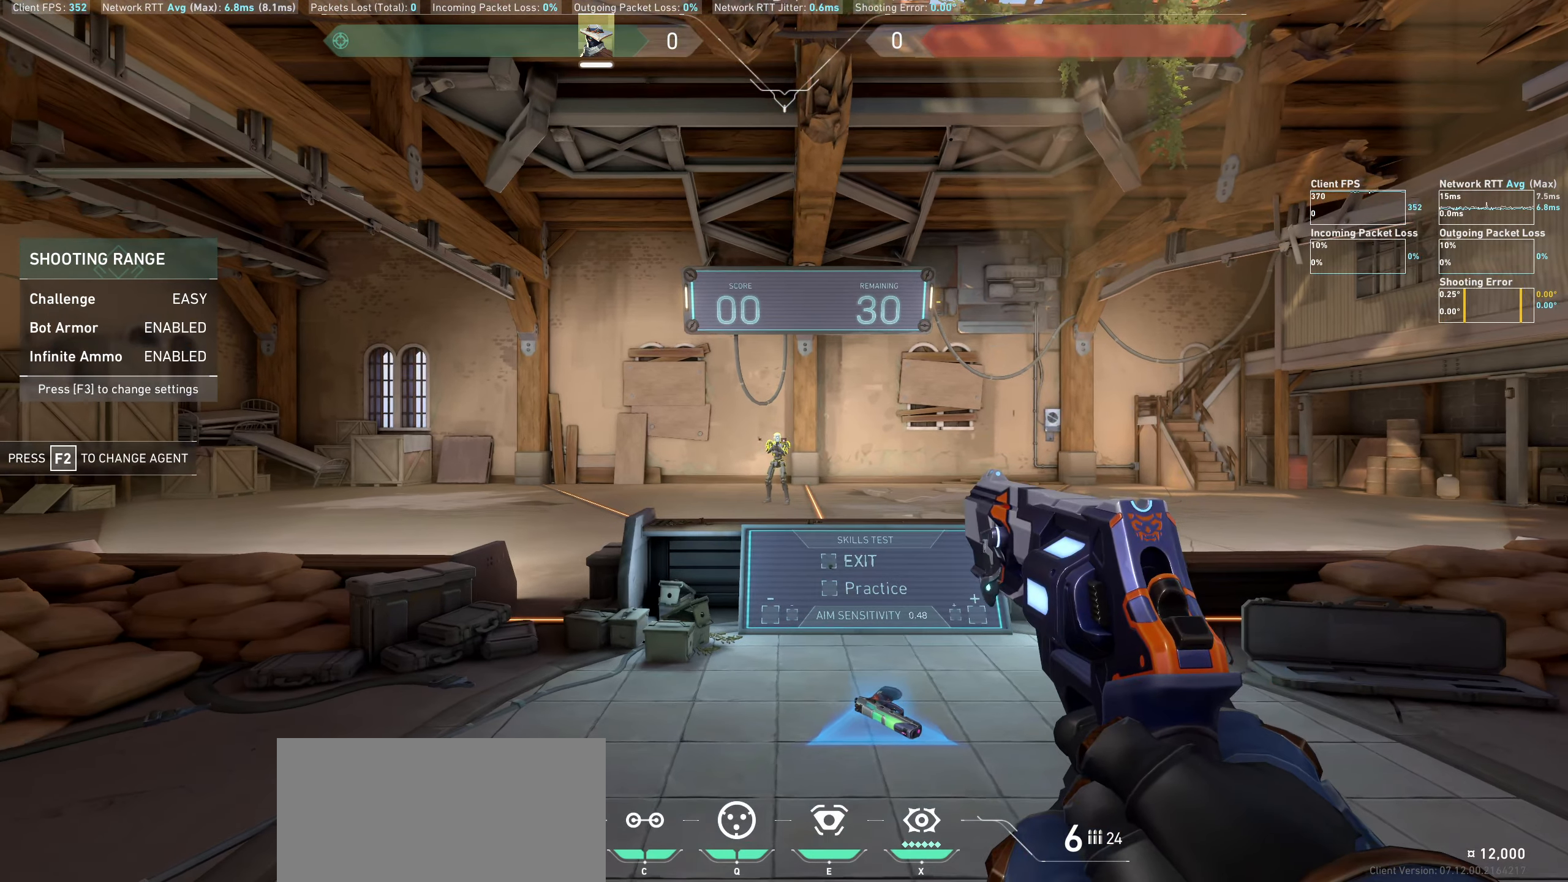
{"keys": [], "mouse": [], "events": [[283, "d", "down"], [417, "d", "up"]]}
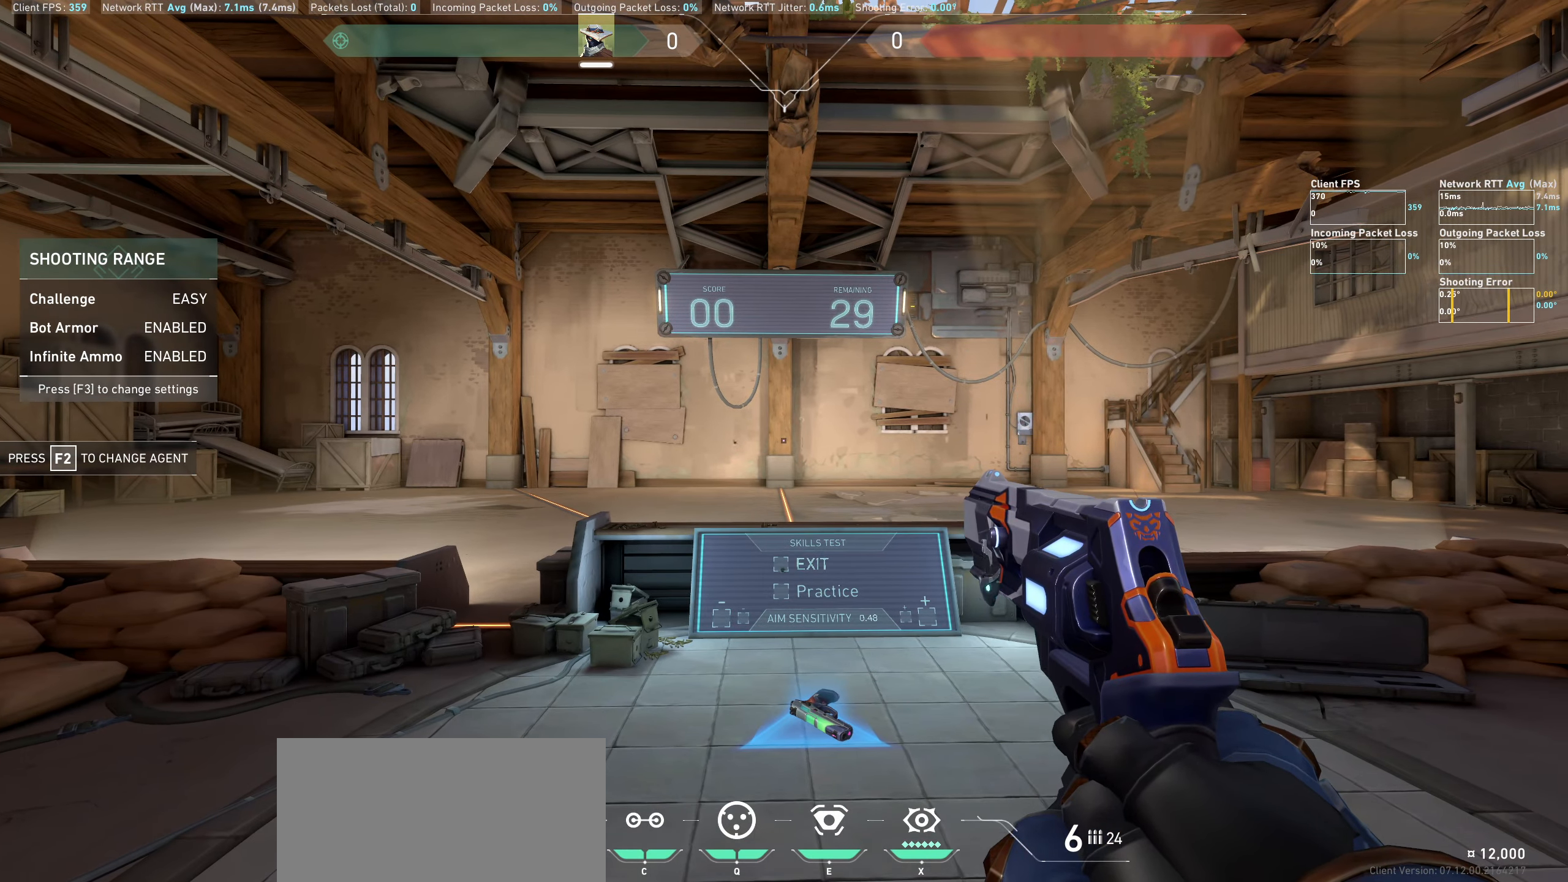
{"keys": [], "mouse": [], "events": []}
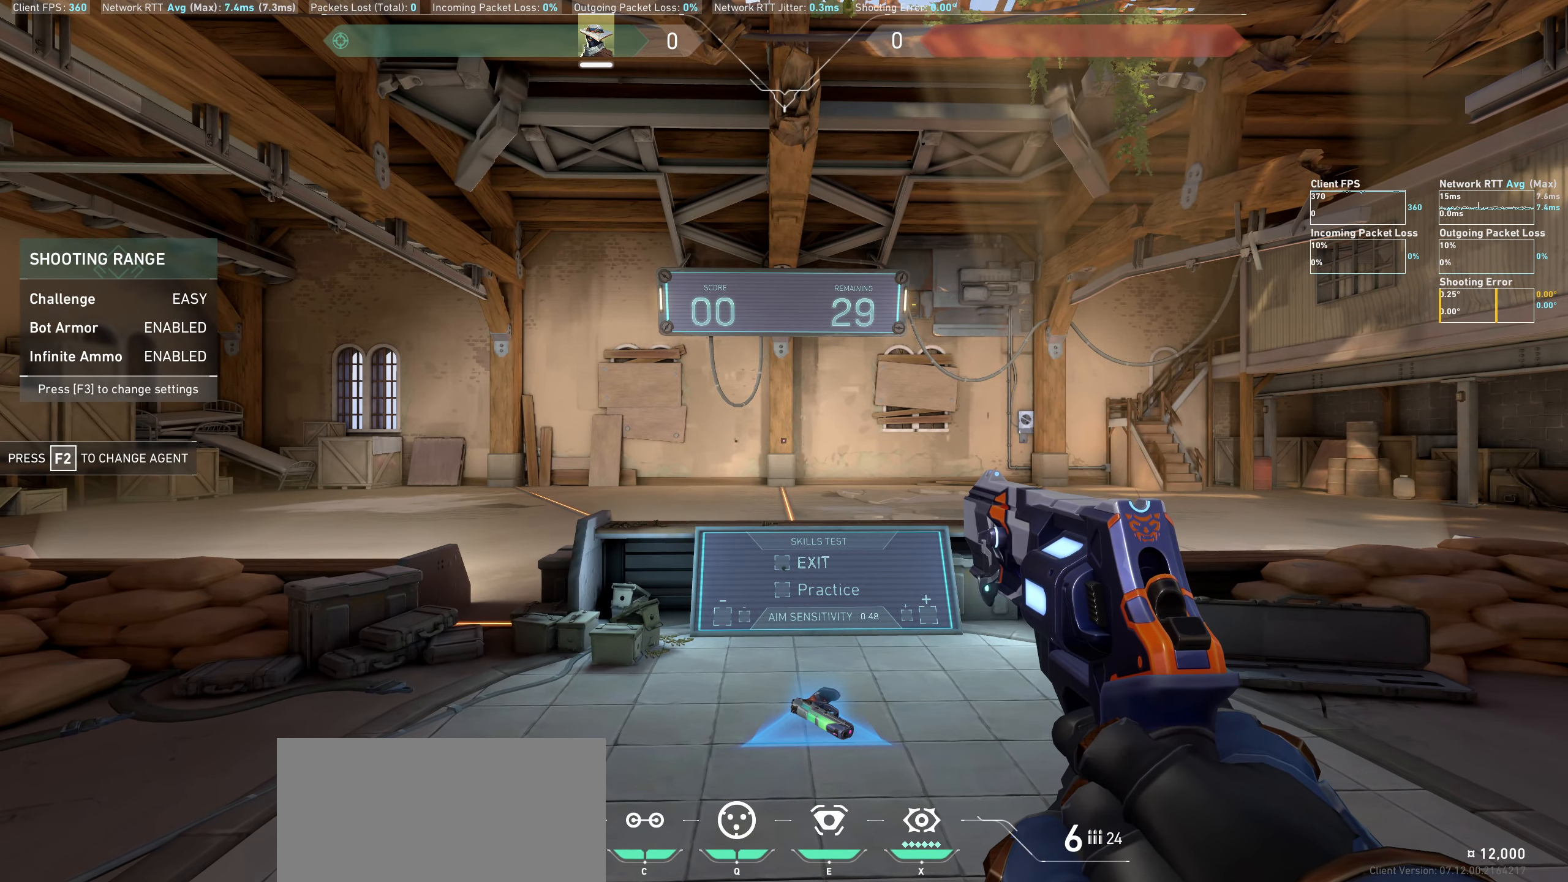
{"keys": [], "mouse": [], "events": []}